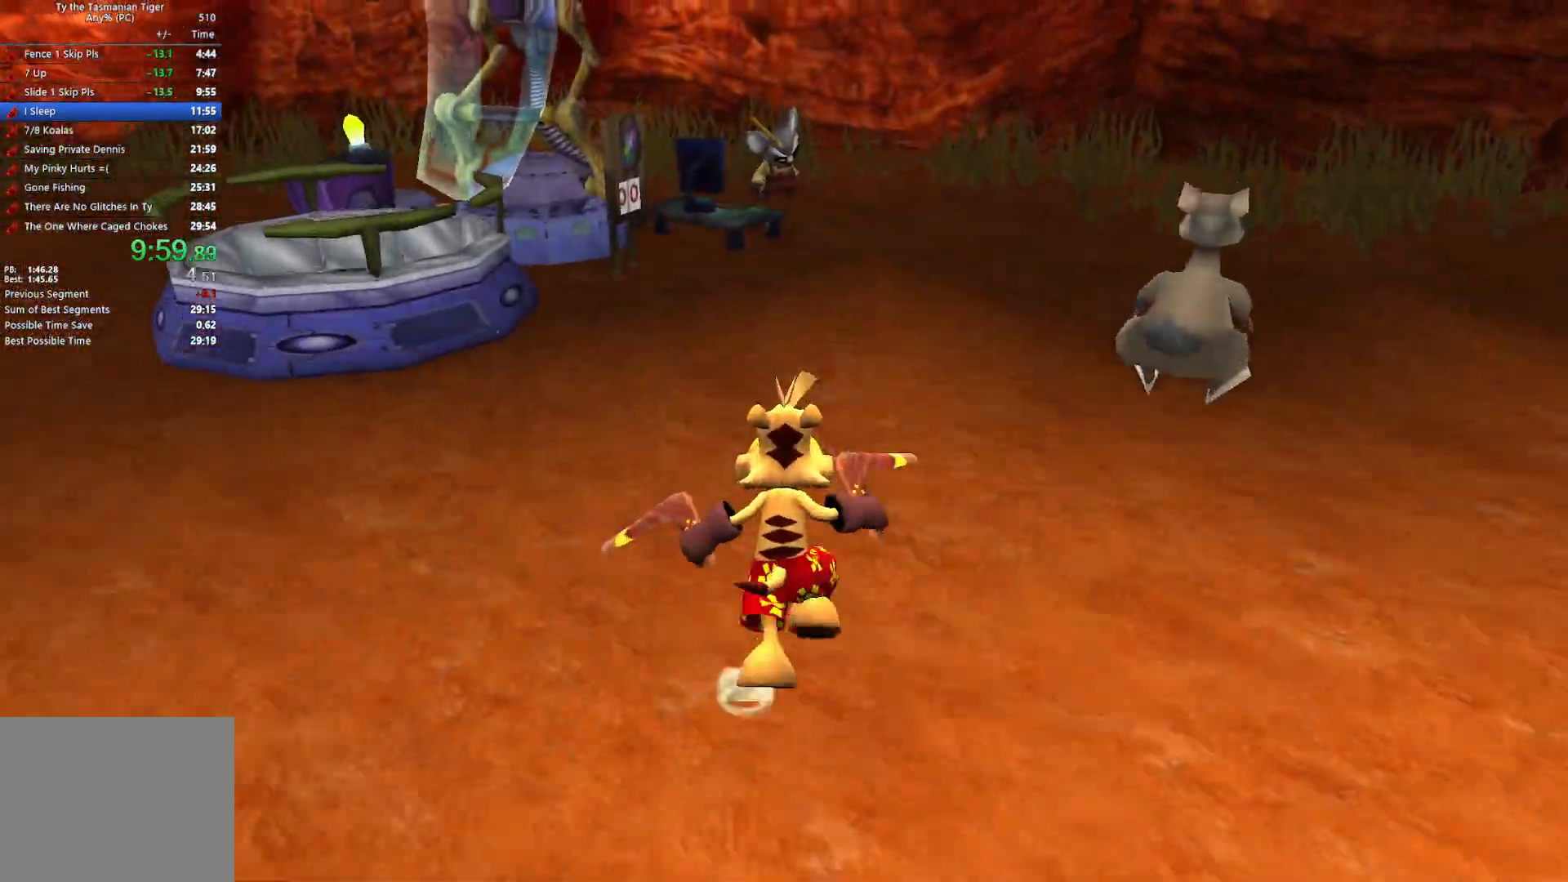
Gameplay with keyboard; each line is a JSON object with the keys held at the frame after it. "events" lists presses ("down") and releases ("up") of "a", "ctrl", "d", "e", "q", "s", "shift", "space" and "w" between this image and that frame as [ms after this image, input, new state], when the widget could be followed in between. No other keys are recorded. Mouse input is not recorded.
{"keys": ["w"], "events": []}
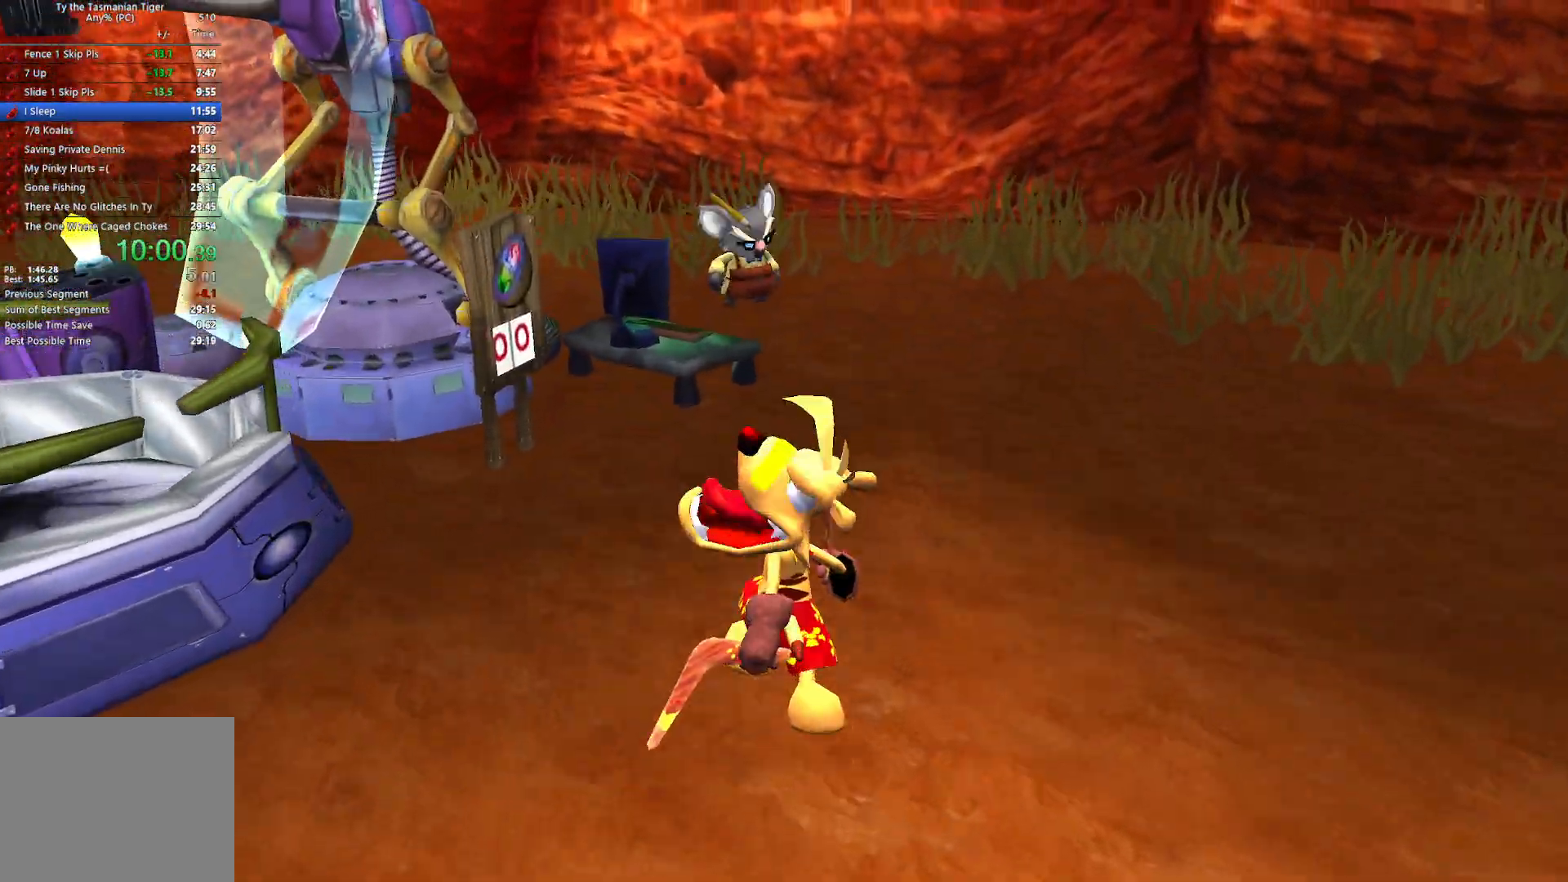
{"keys": [], "events": [[17, "e", "down"], [33, "w", "up"], [117, "e", "up"], [150, "e", "down"], [250, "e", "up"], [283, "e", "down"], [383, "e", "up"]]}
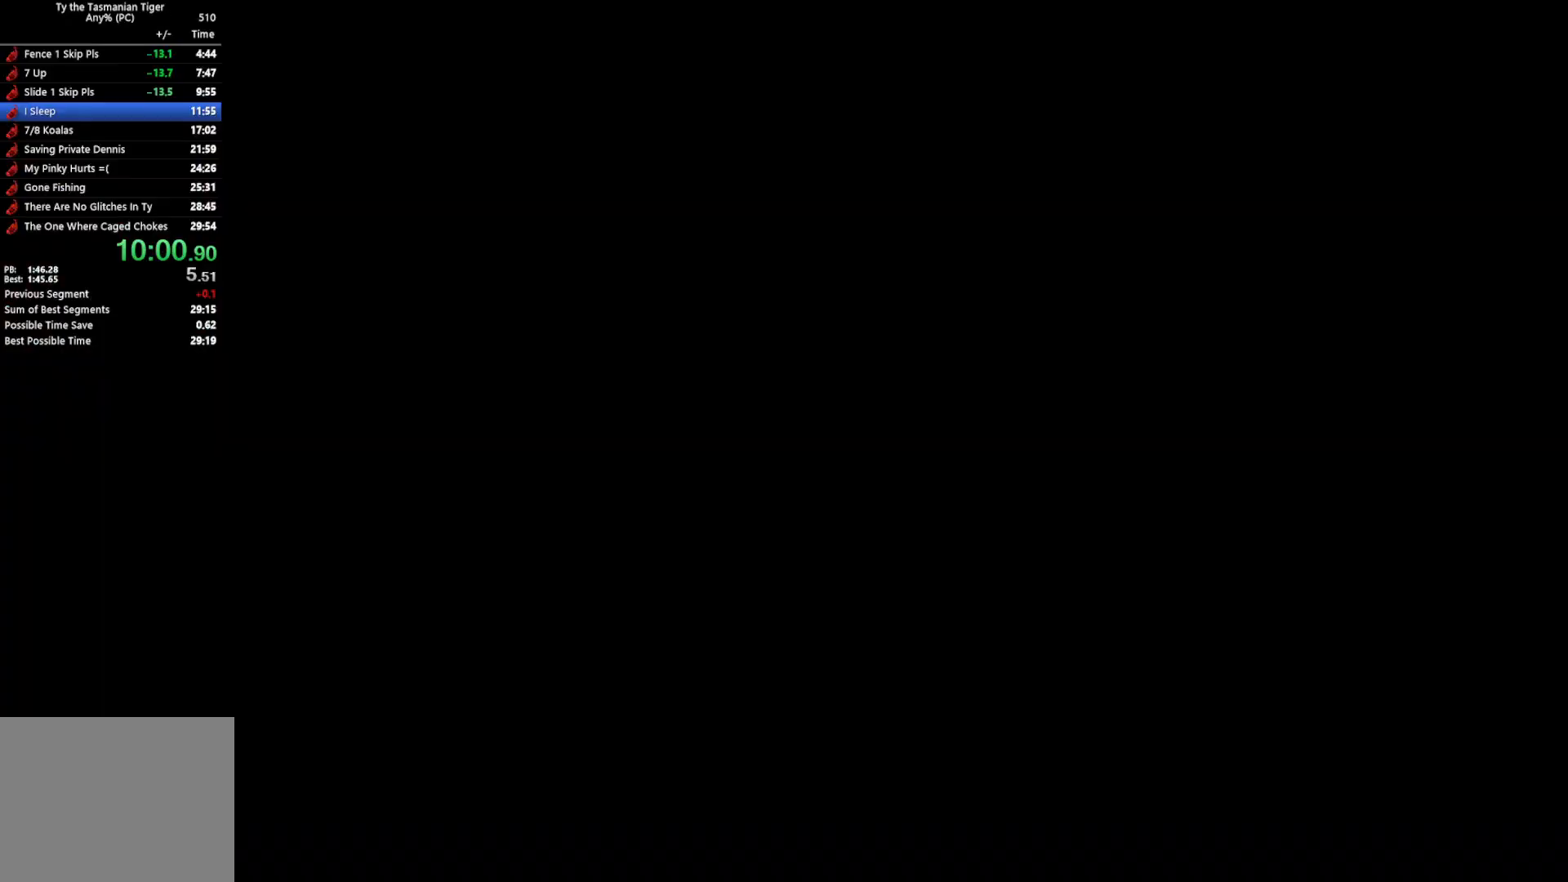
{"keys": [], "events": []}
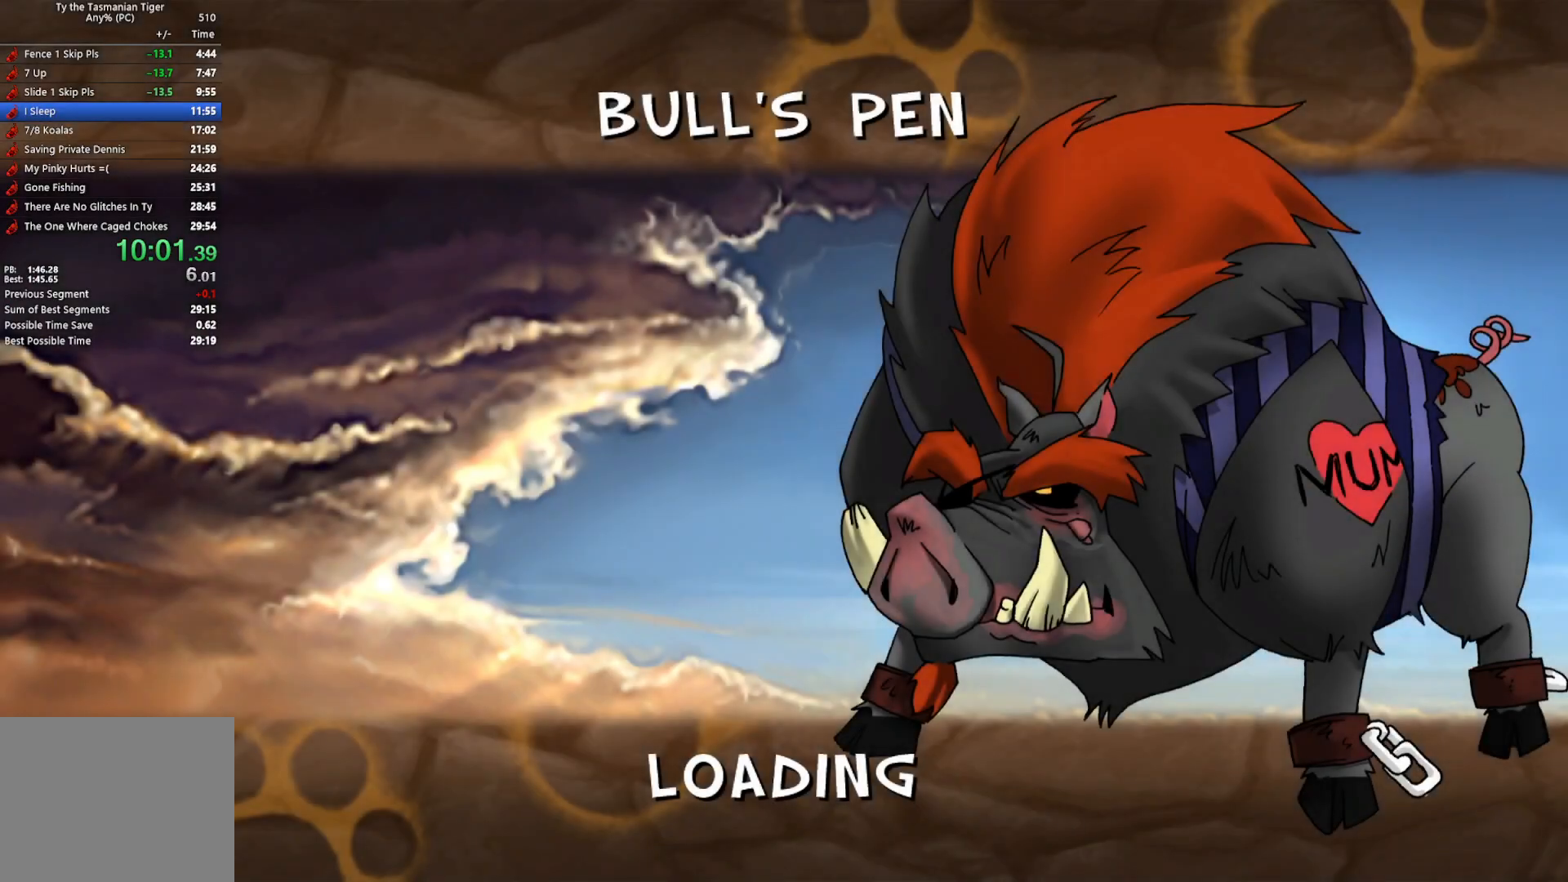
{"keys": [], "events": []}
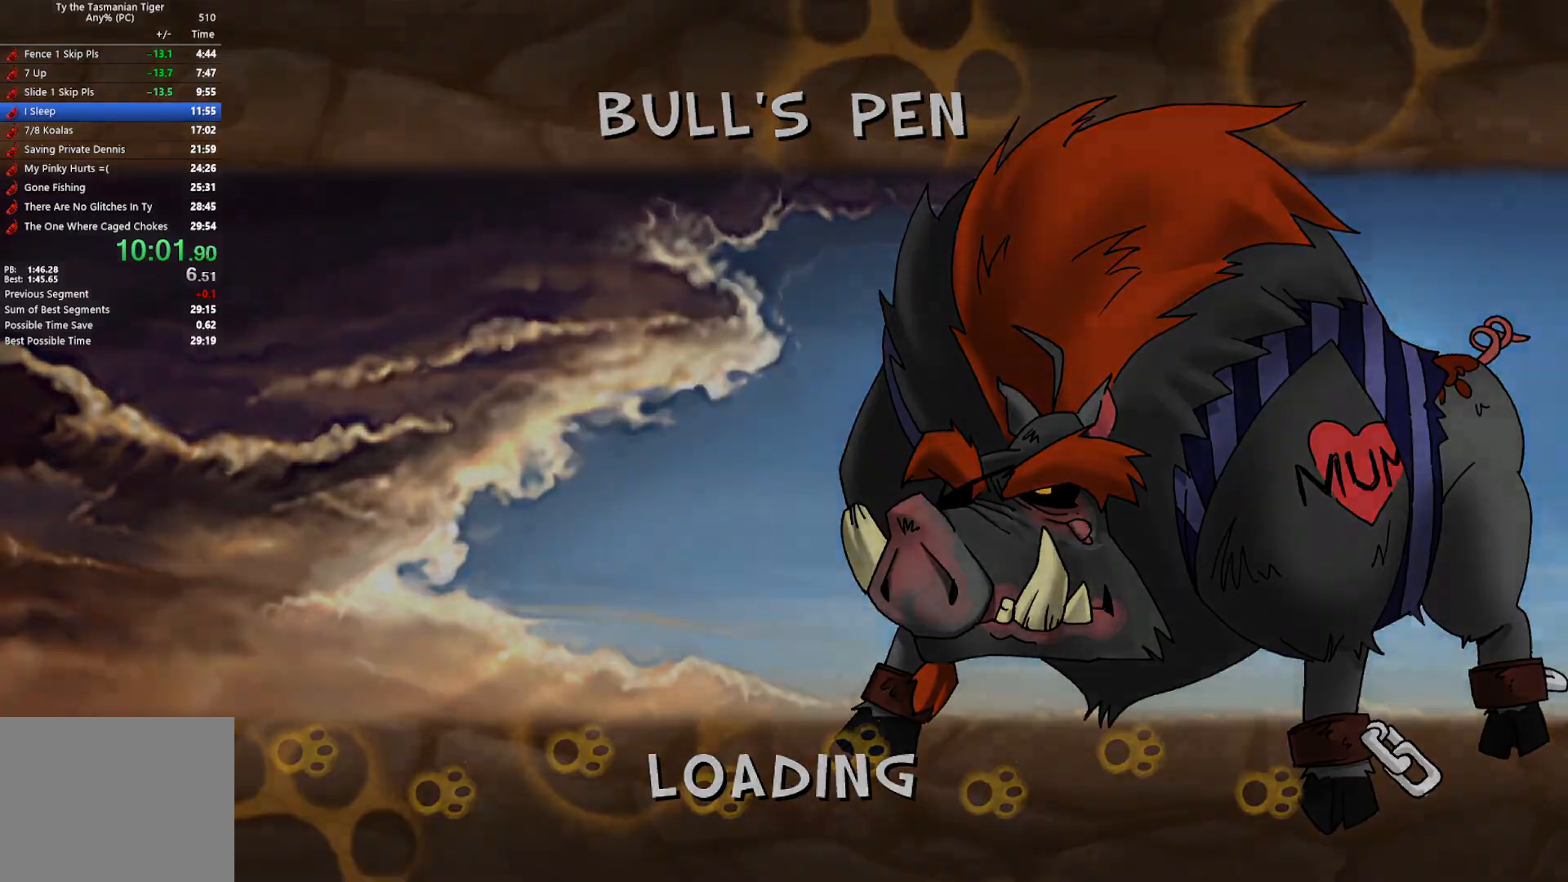
{"keys": ["w"], "events": [[283, "w", "down"]]}
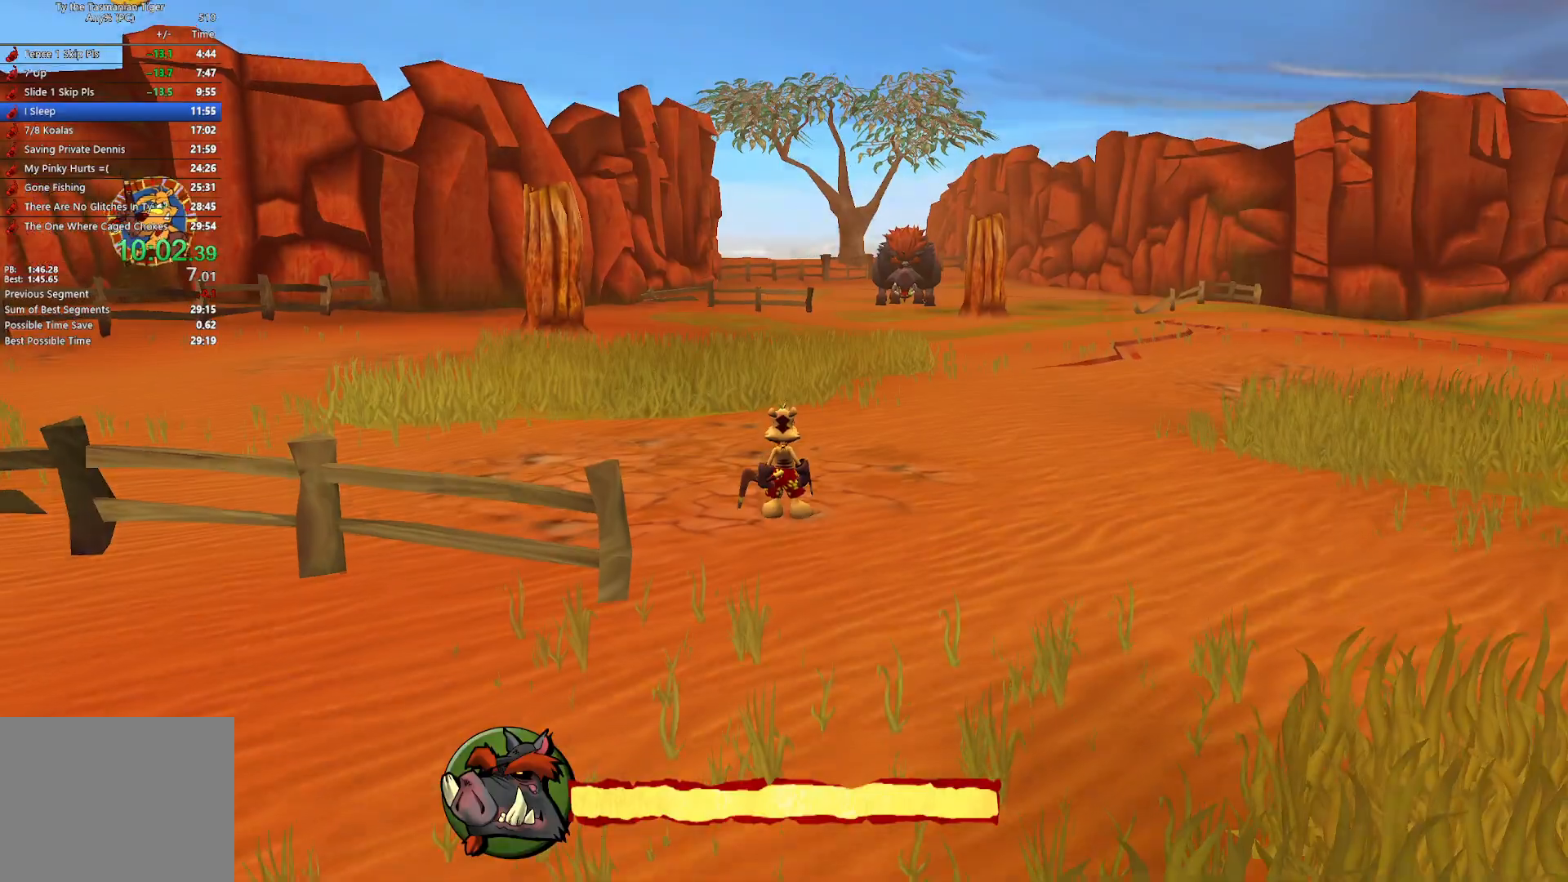
{"keys": ["w"], "events": []}
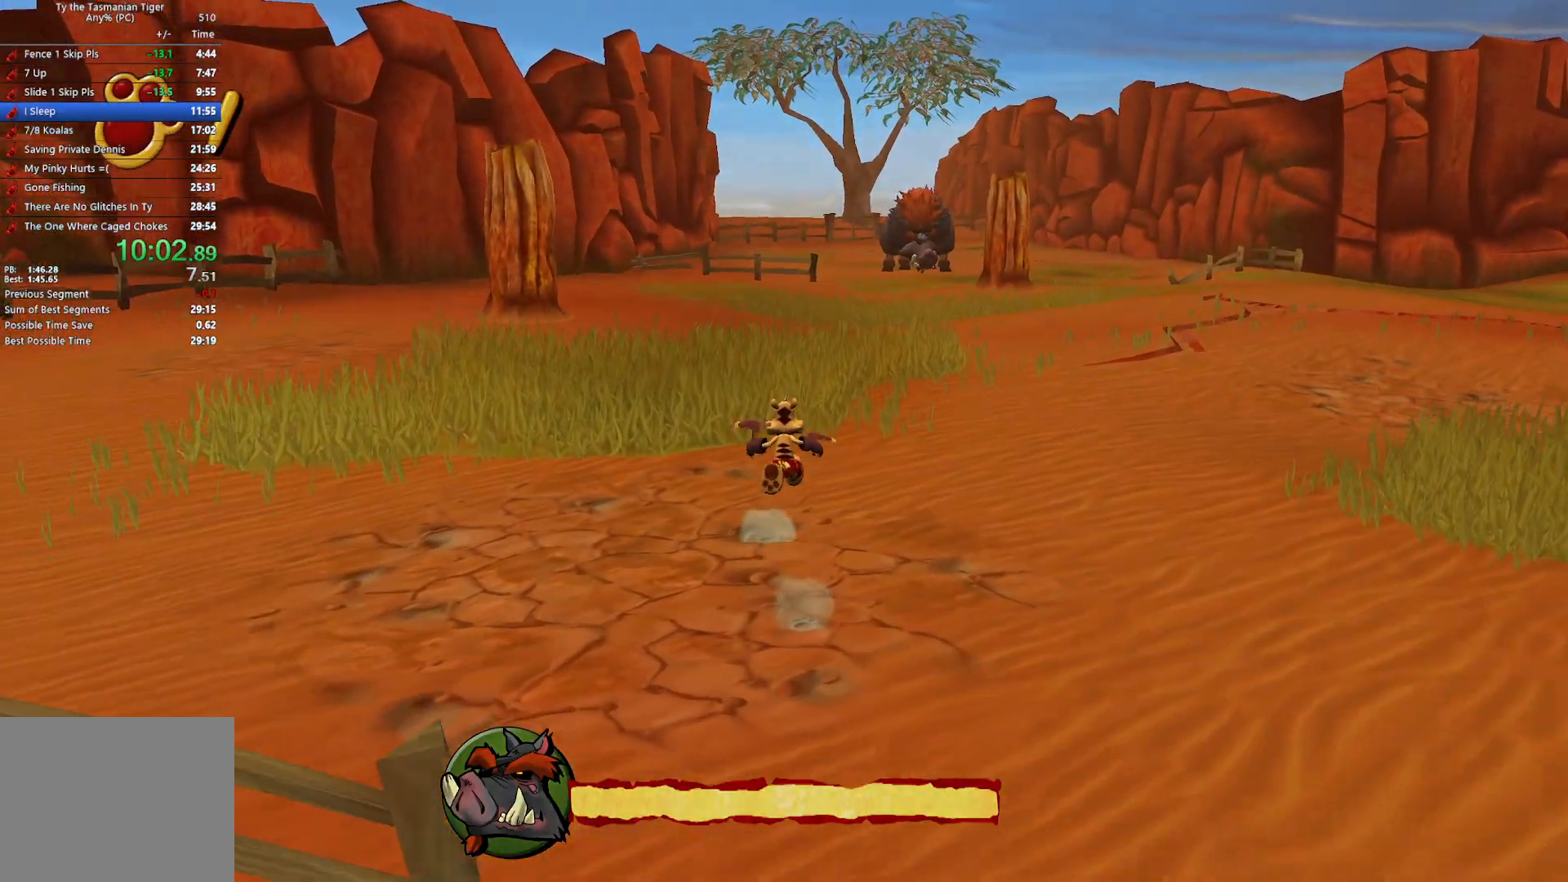
{"keys": ["w"], "events": []}
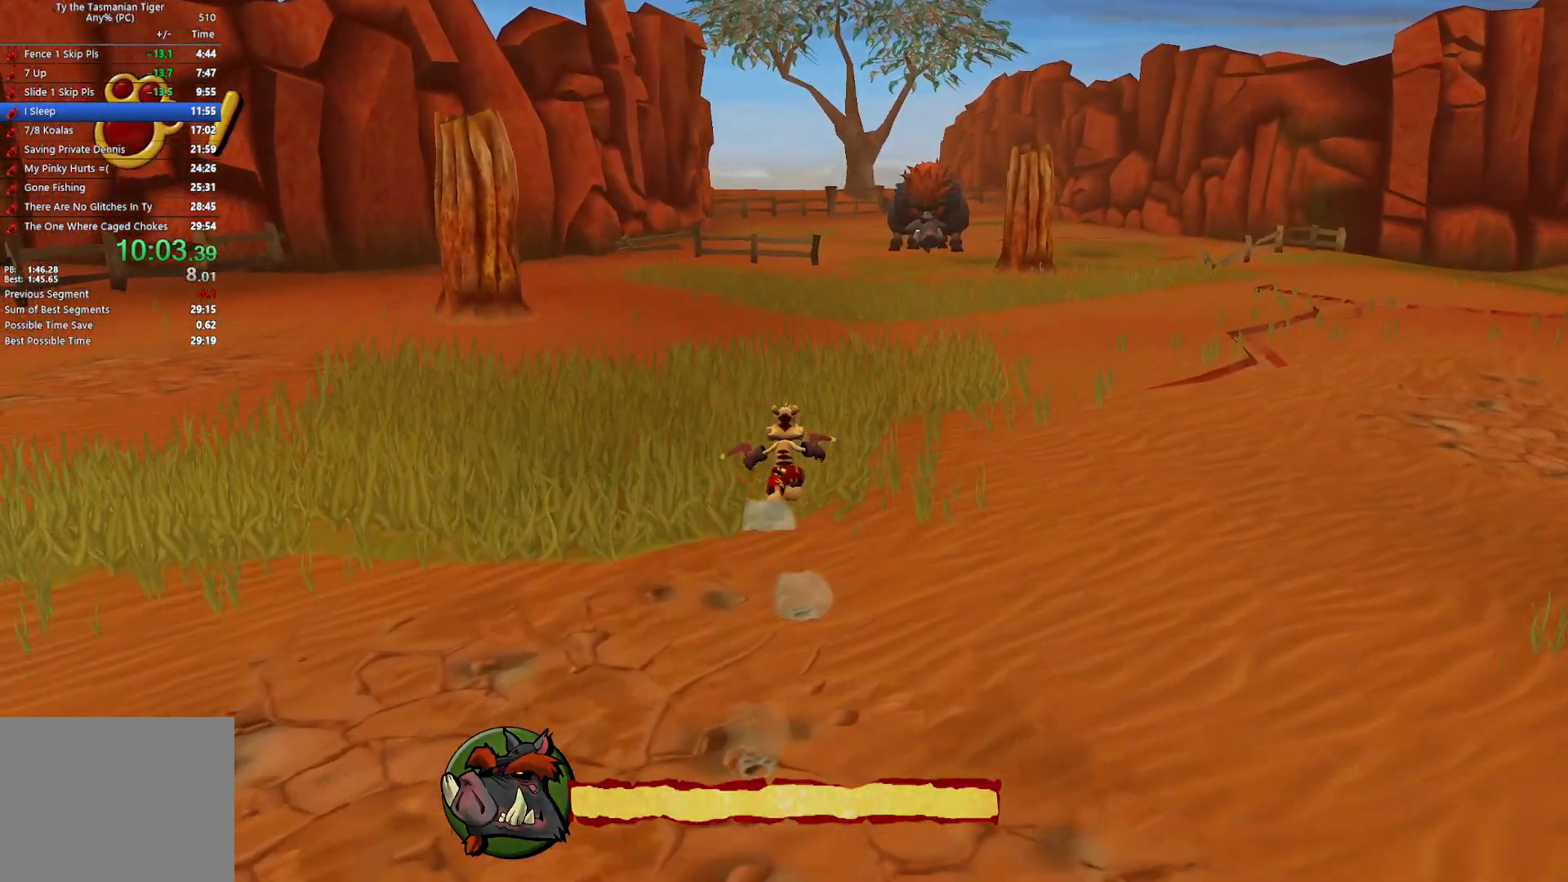
{"keys": ["w"], "events": []}
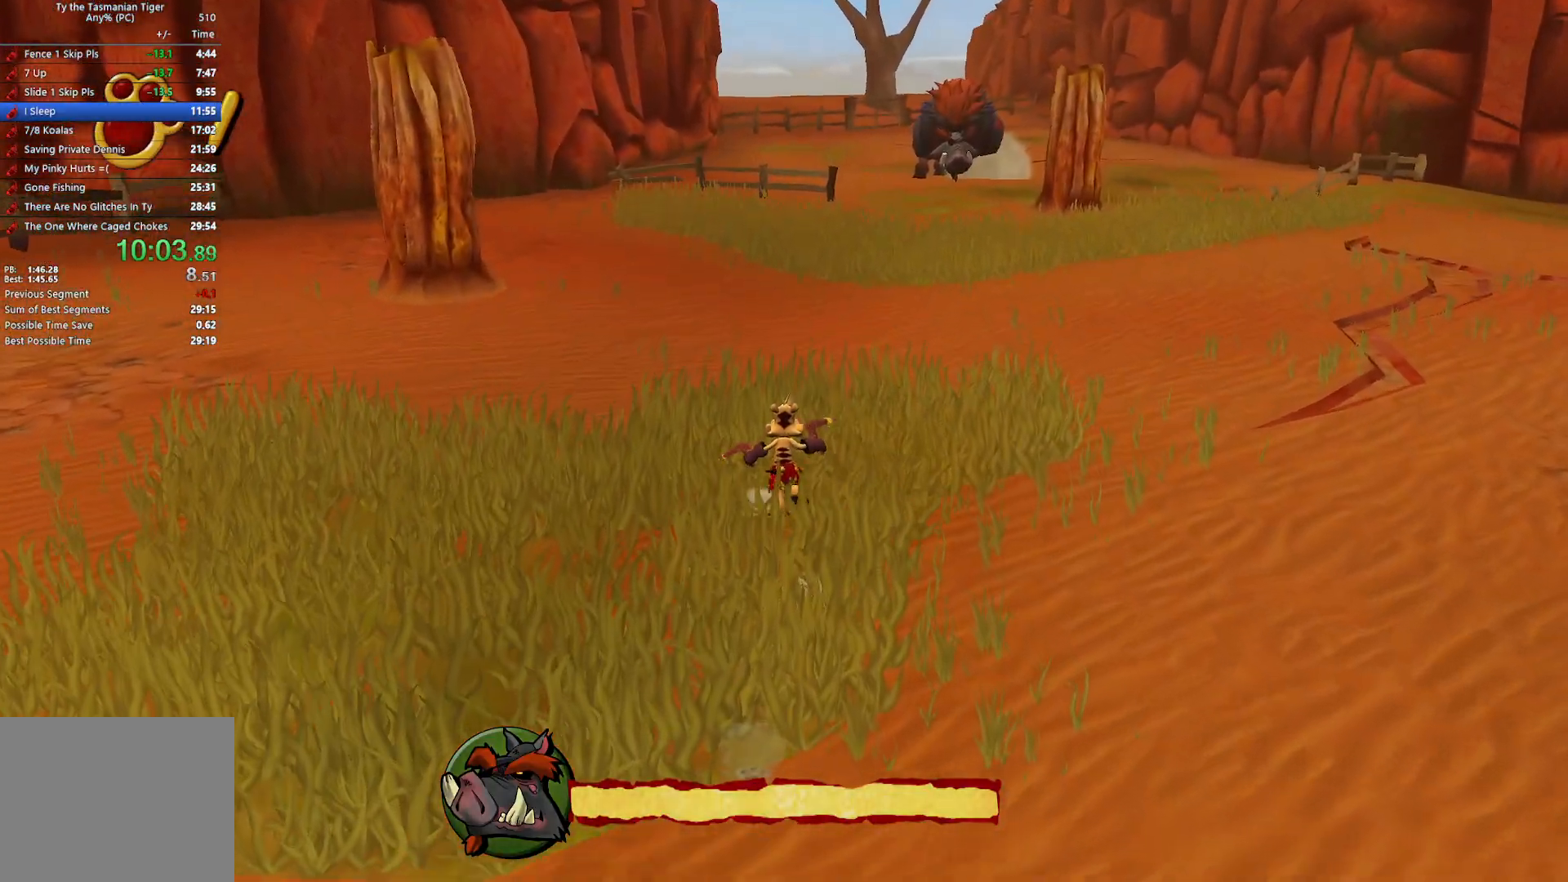
{"keys": ["w"], "events": []}
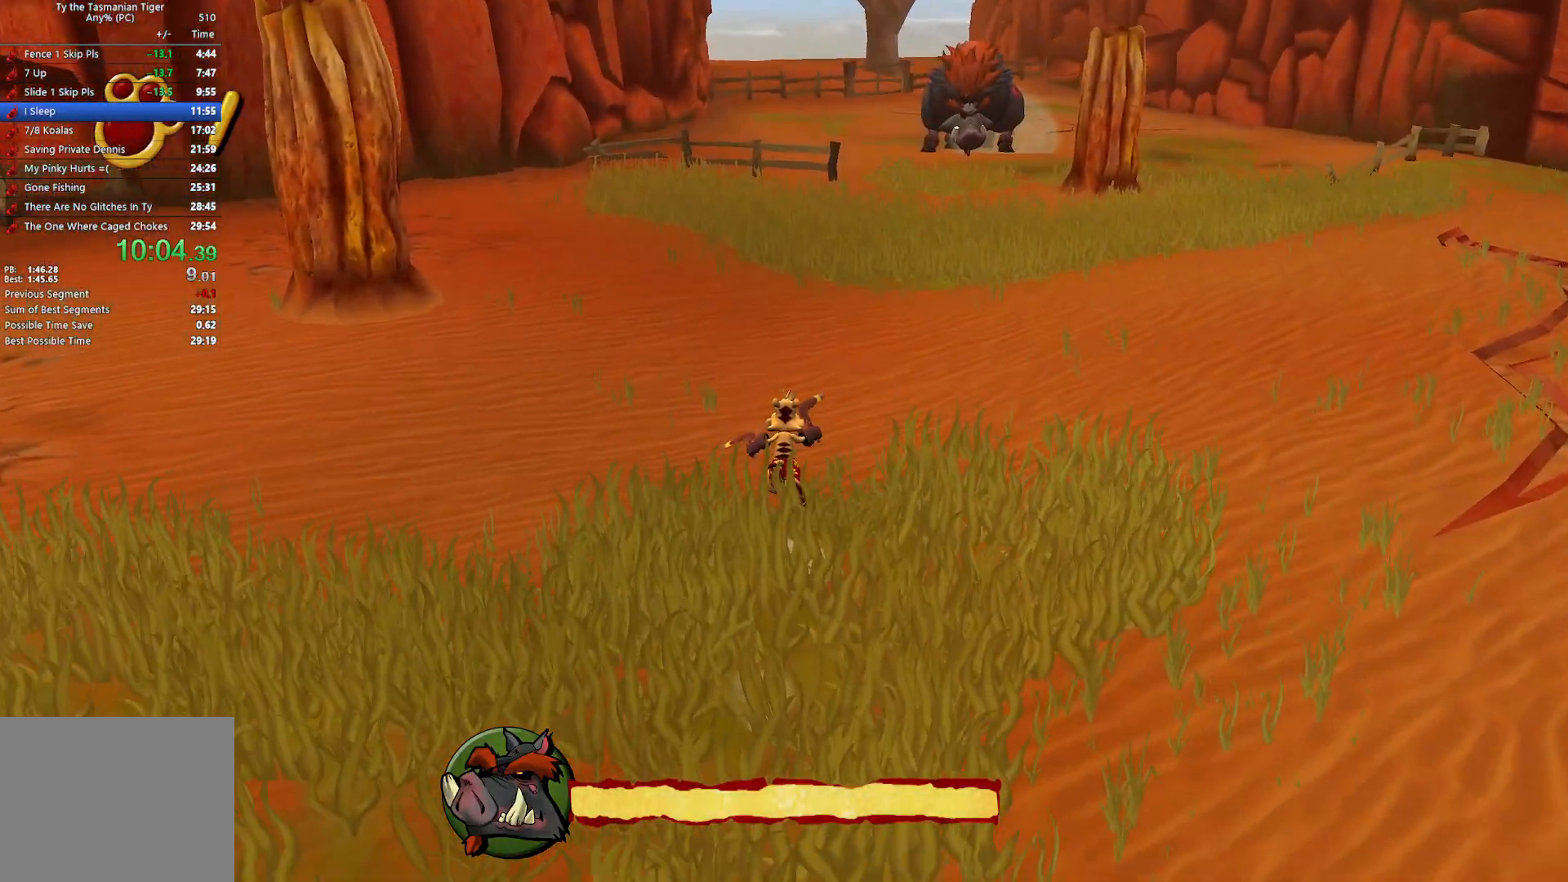
{"keys": ["w"], "events": []}
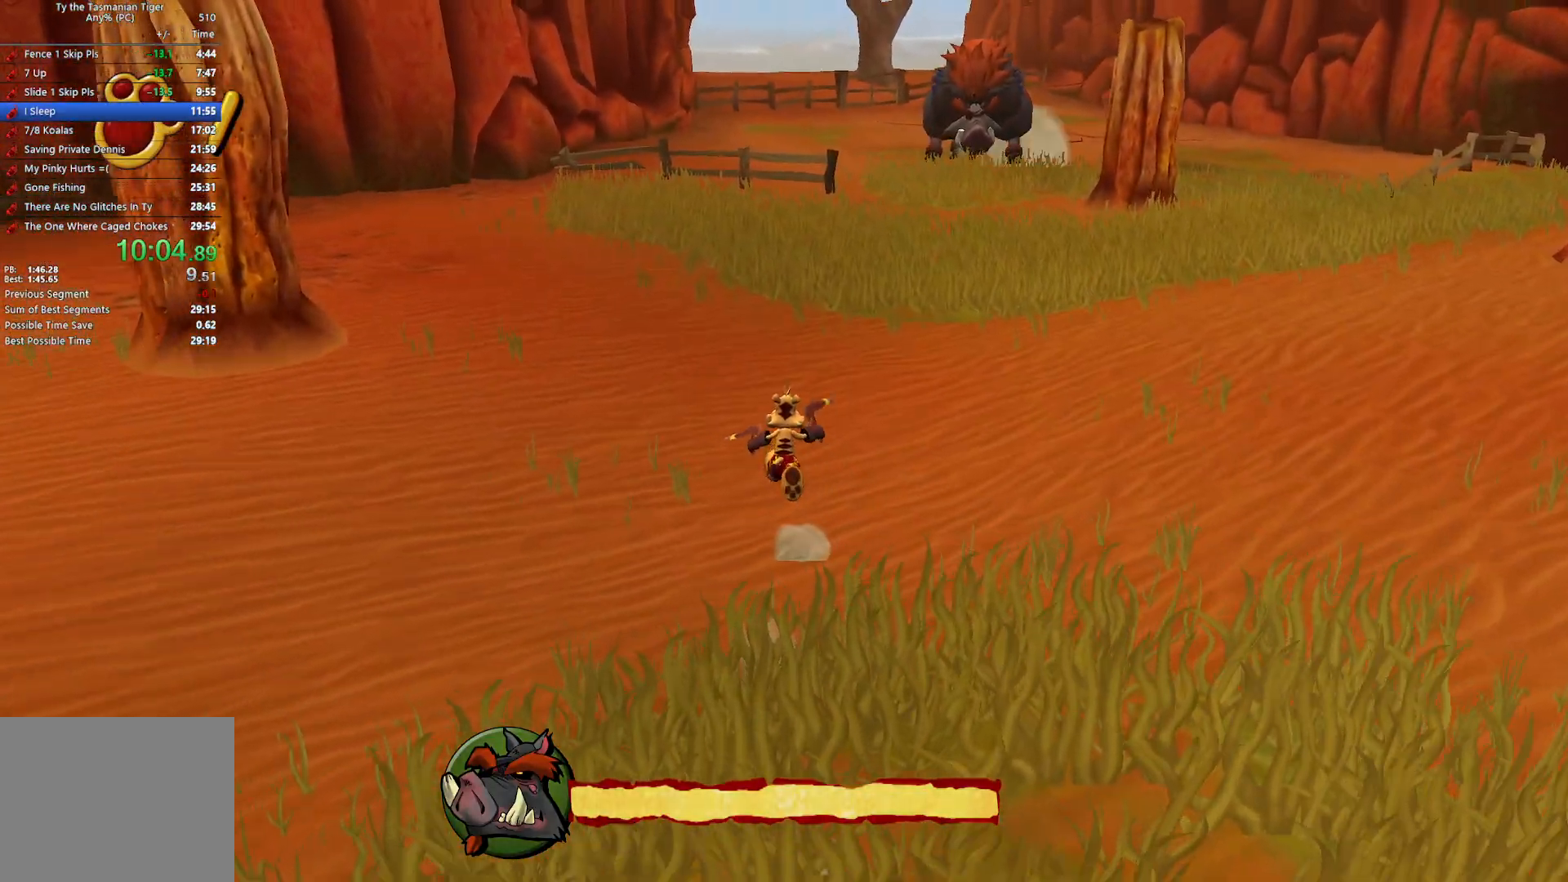
{"keys": ["a", "w"], "events": [[167, "a", "down"]]}
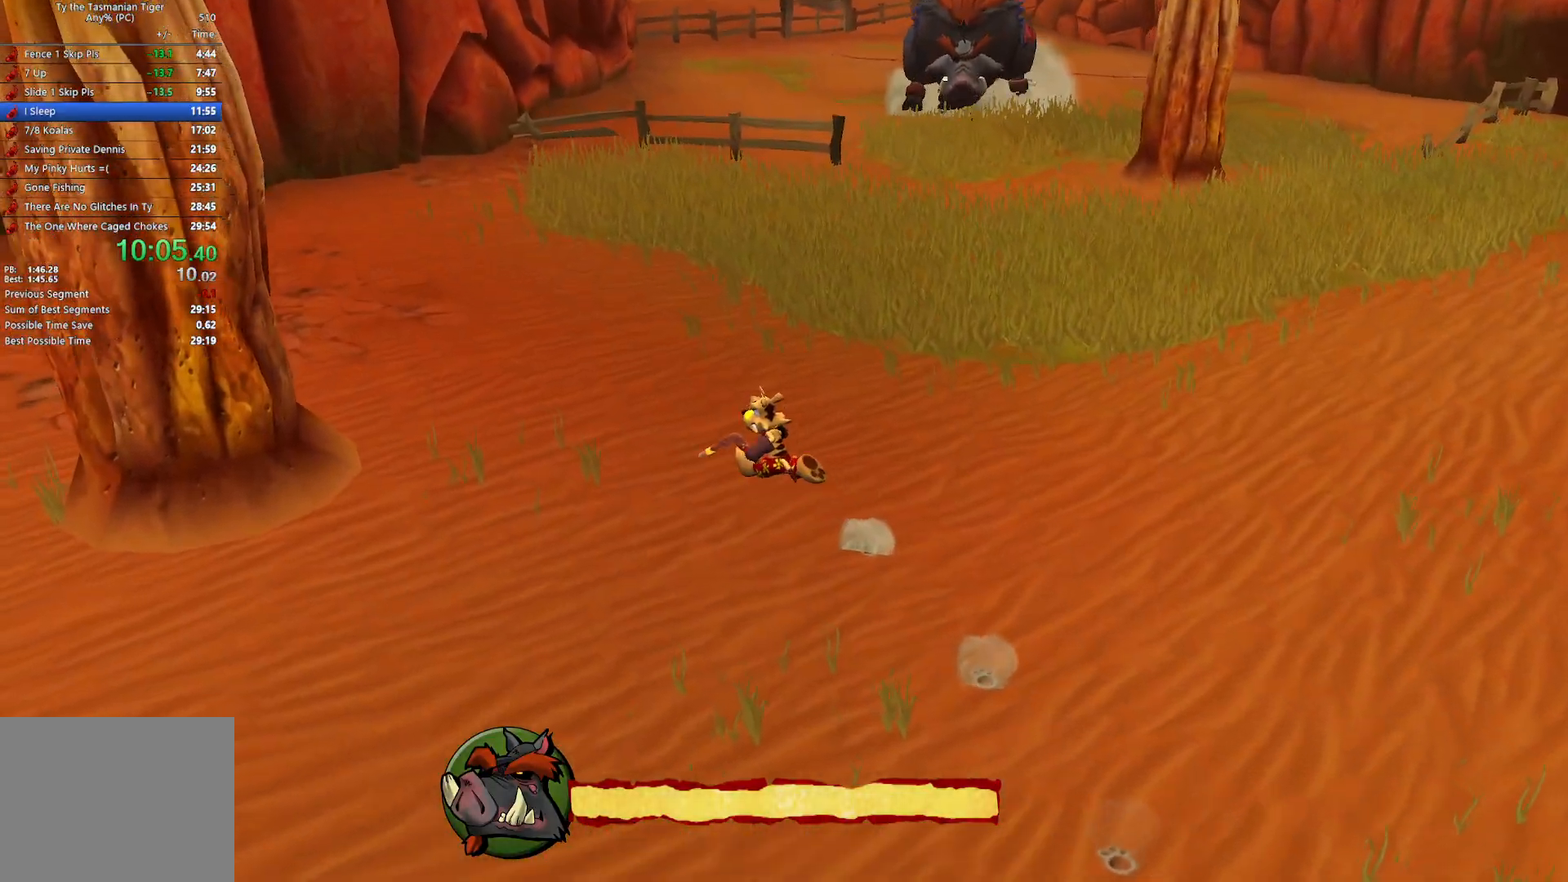
{"keys": ["a"], "events": [[250, "w", "up"]]}
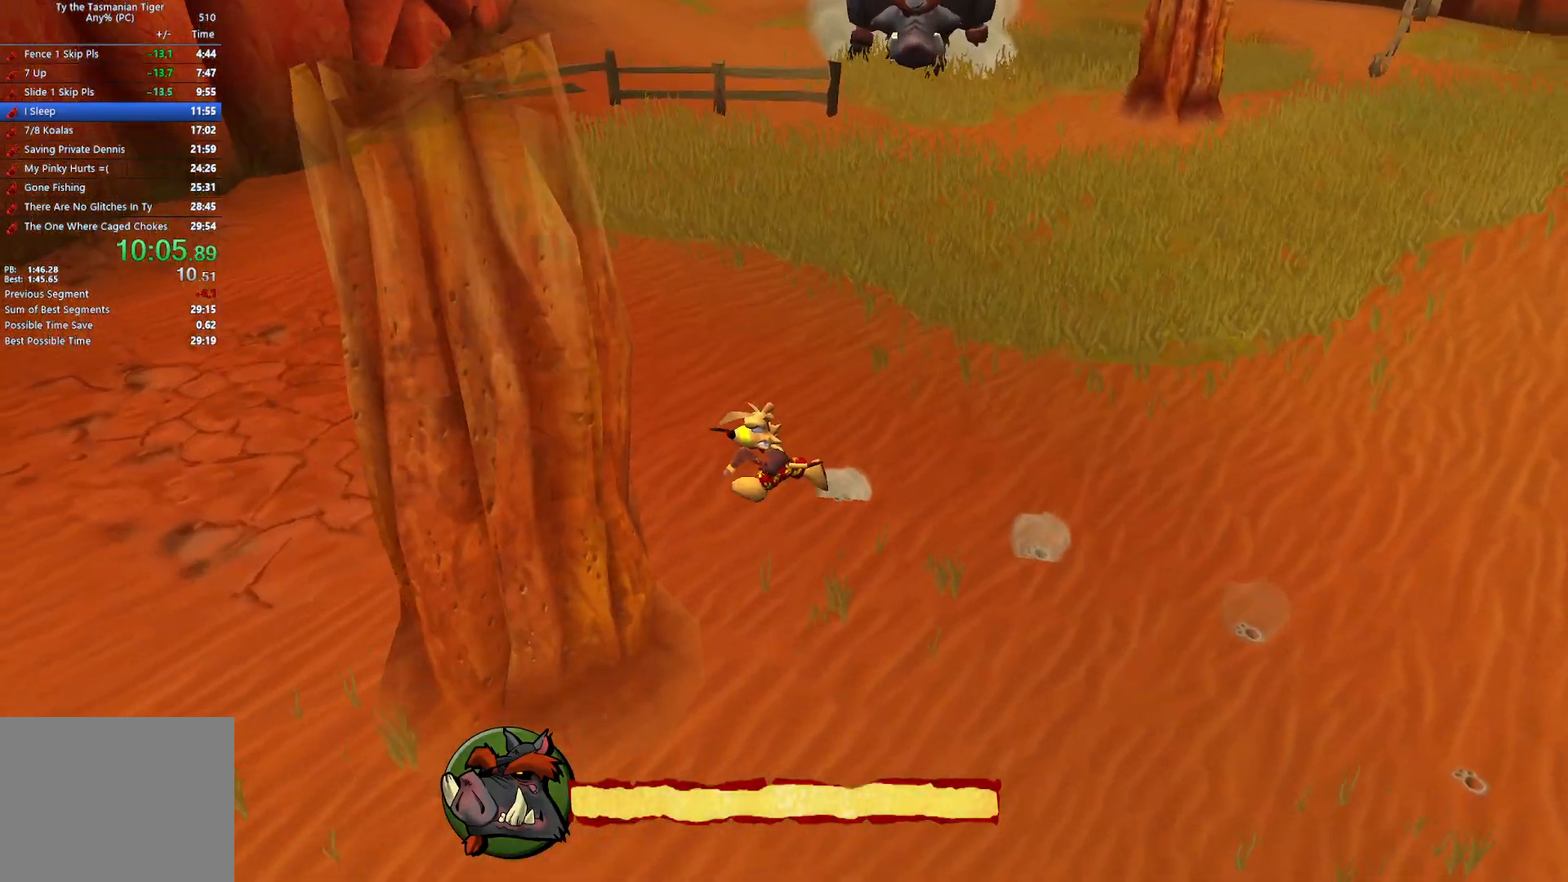
{"keys": ["s"], "events": [[300, "a", "up"], [417, "s", "down"]]}
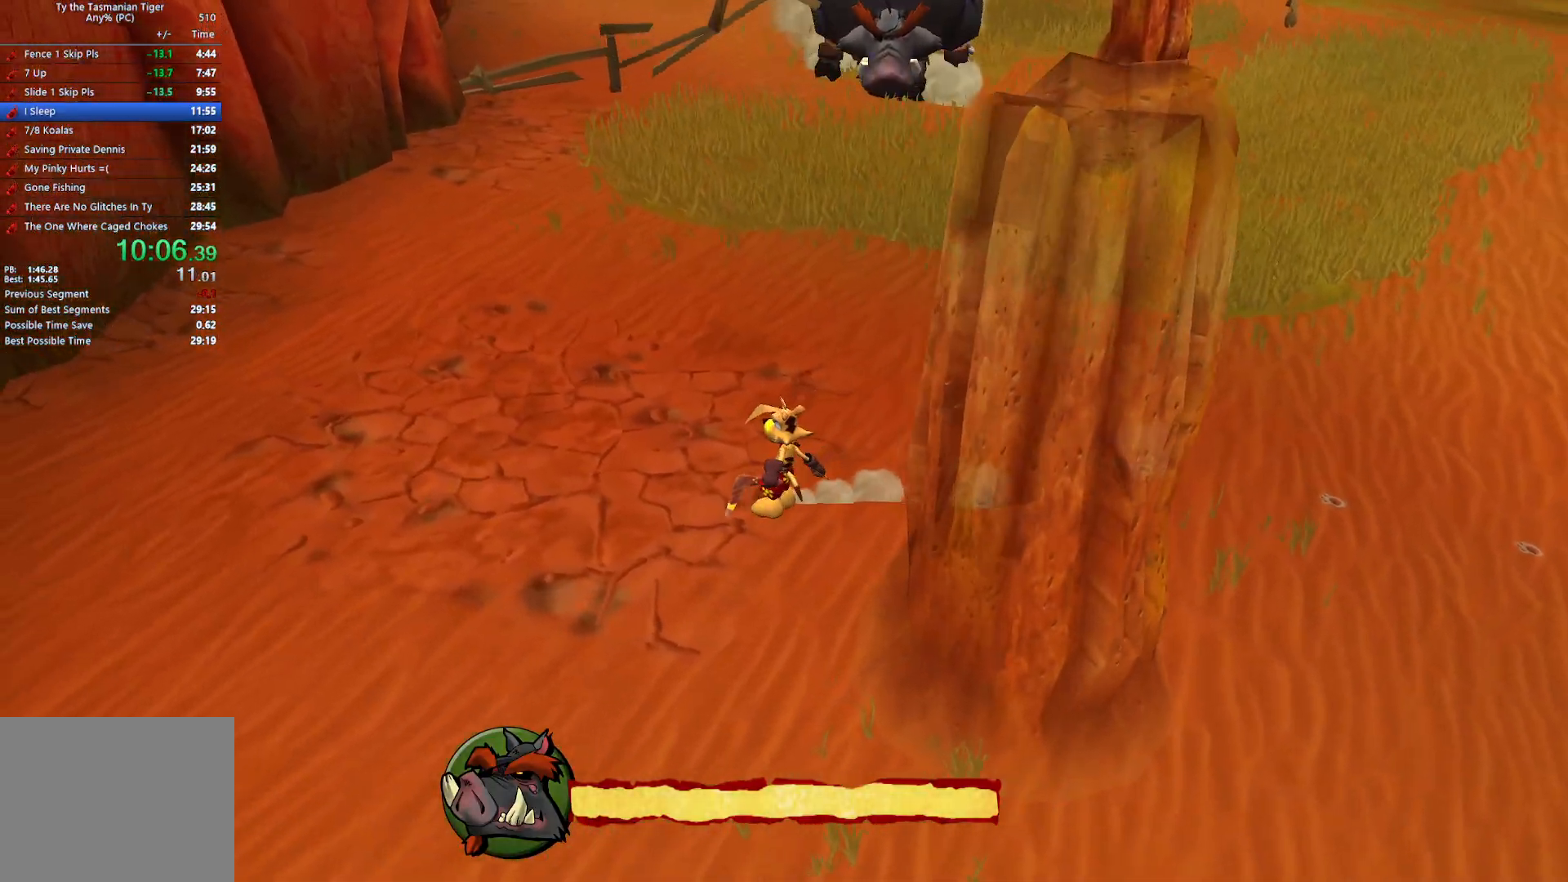
{"keys": [], "events": [[50, "s", "up"], [133, "s", "down"], [250, "s", "up"], [367, "s", "down"], [483, "s", "up"]]}
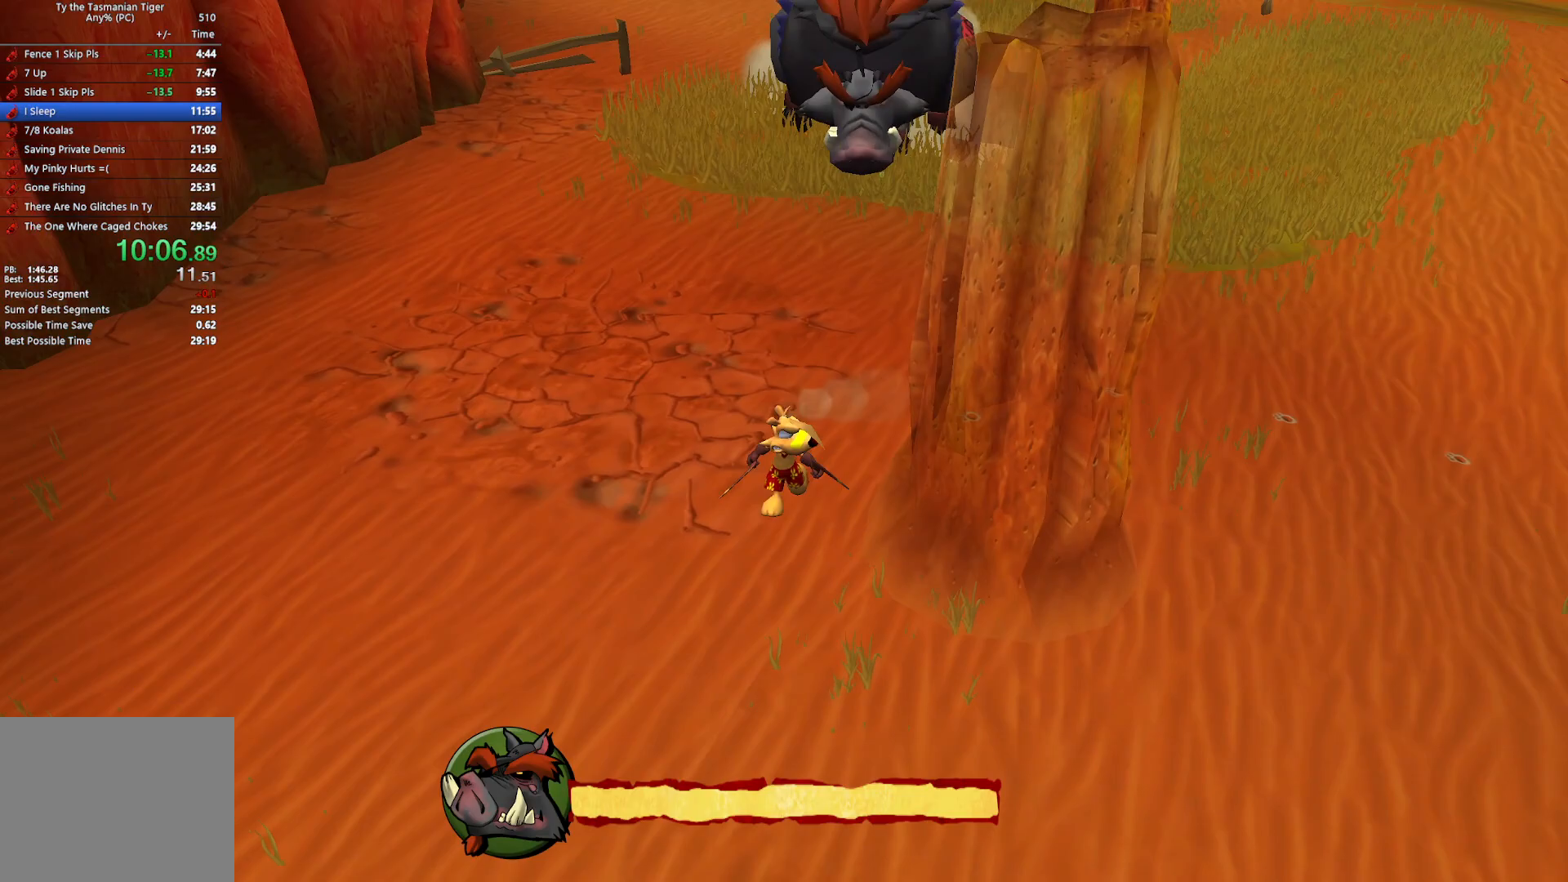
{"keys": [], "events": []}
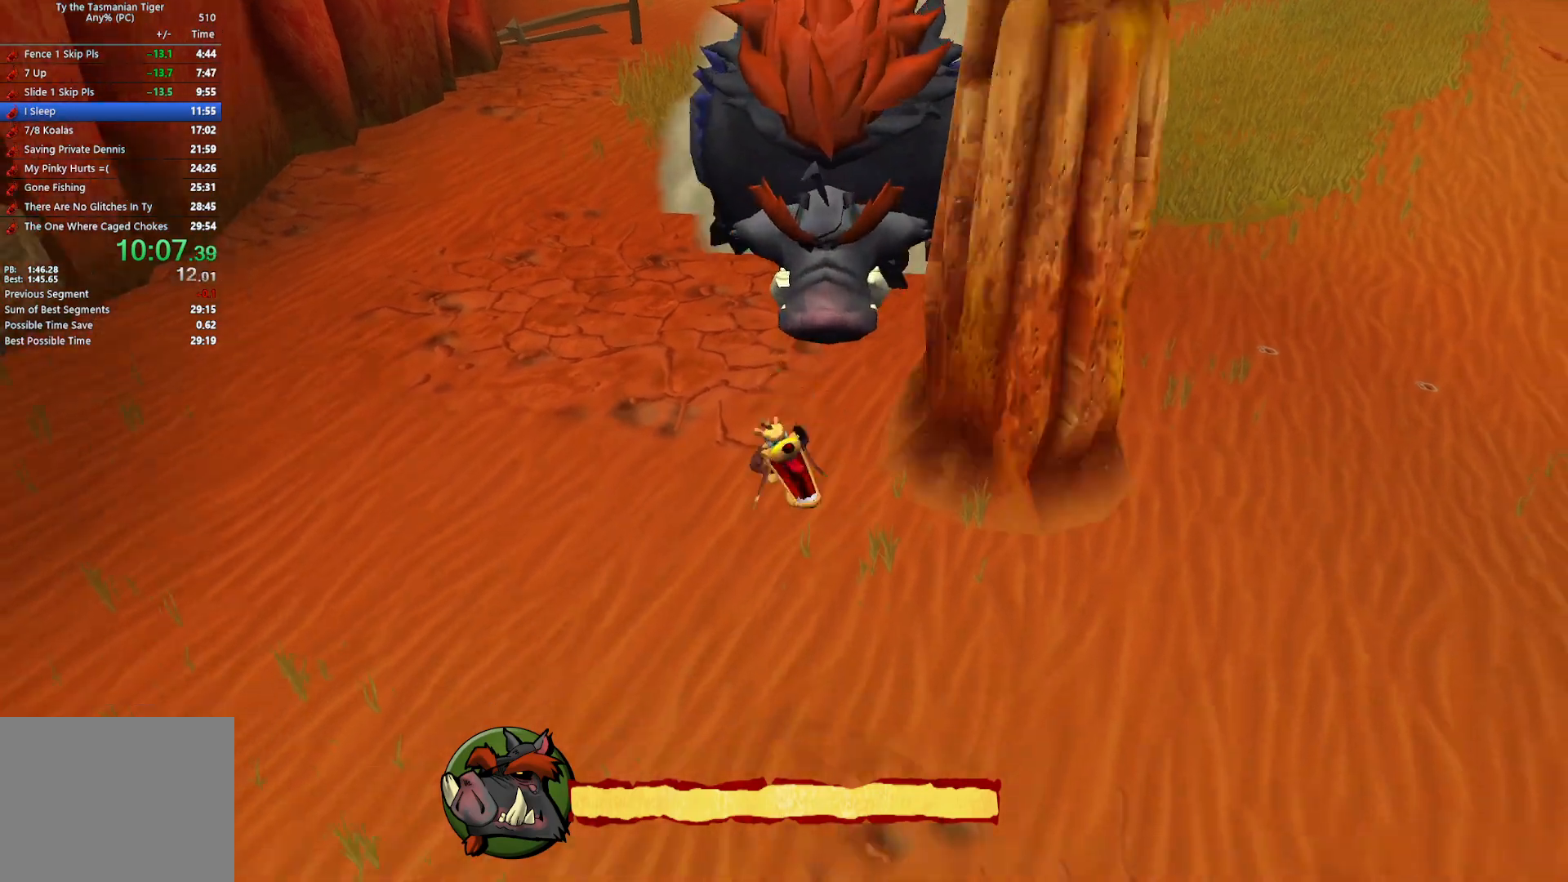
{"keys": ["d"], "events": [[317, "d", "down"]]}
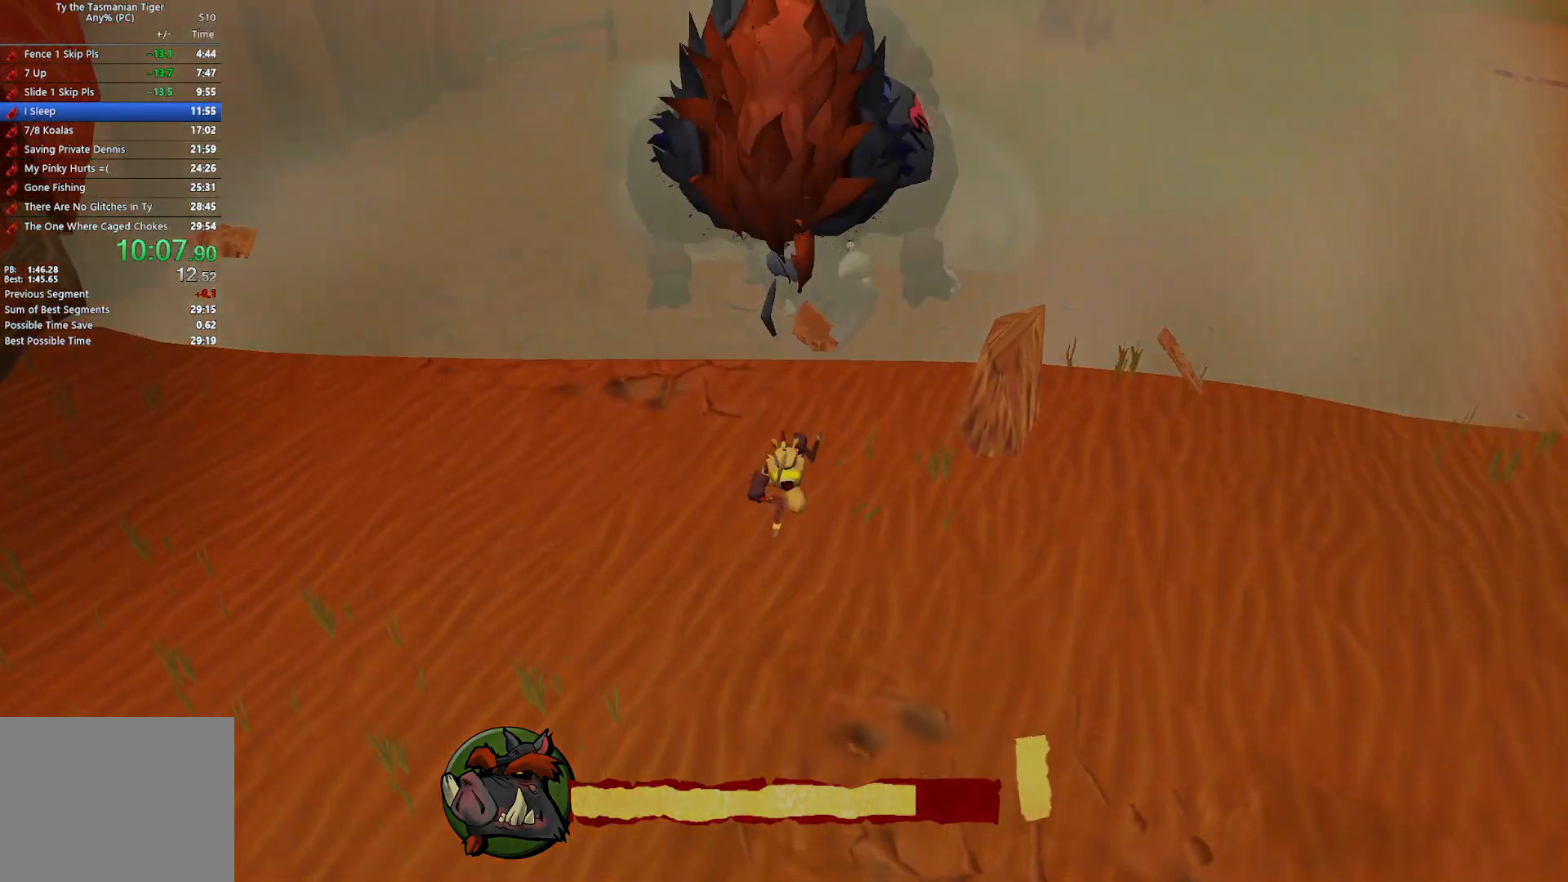
{"keys": ["d"], "events": []}
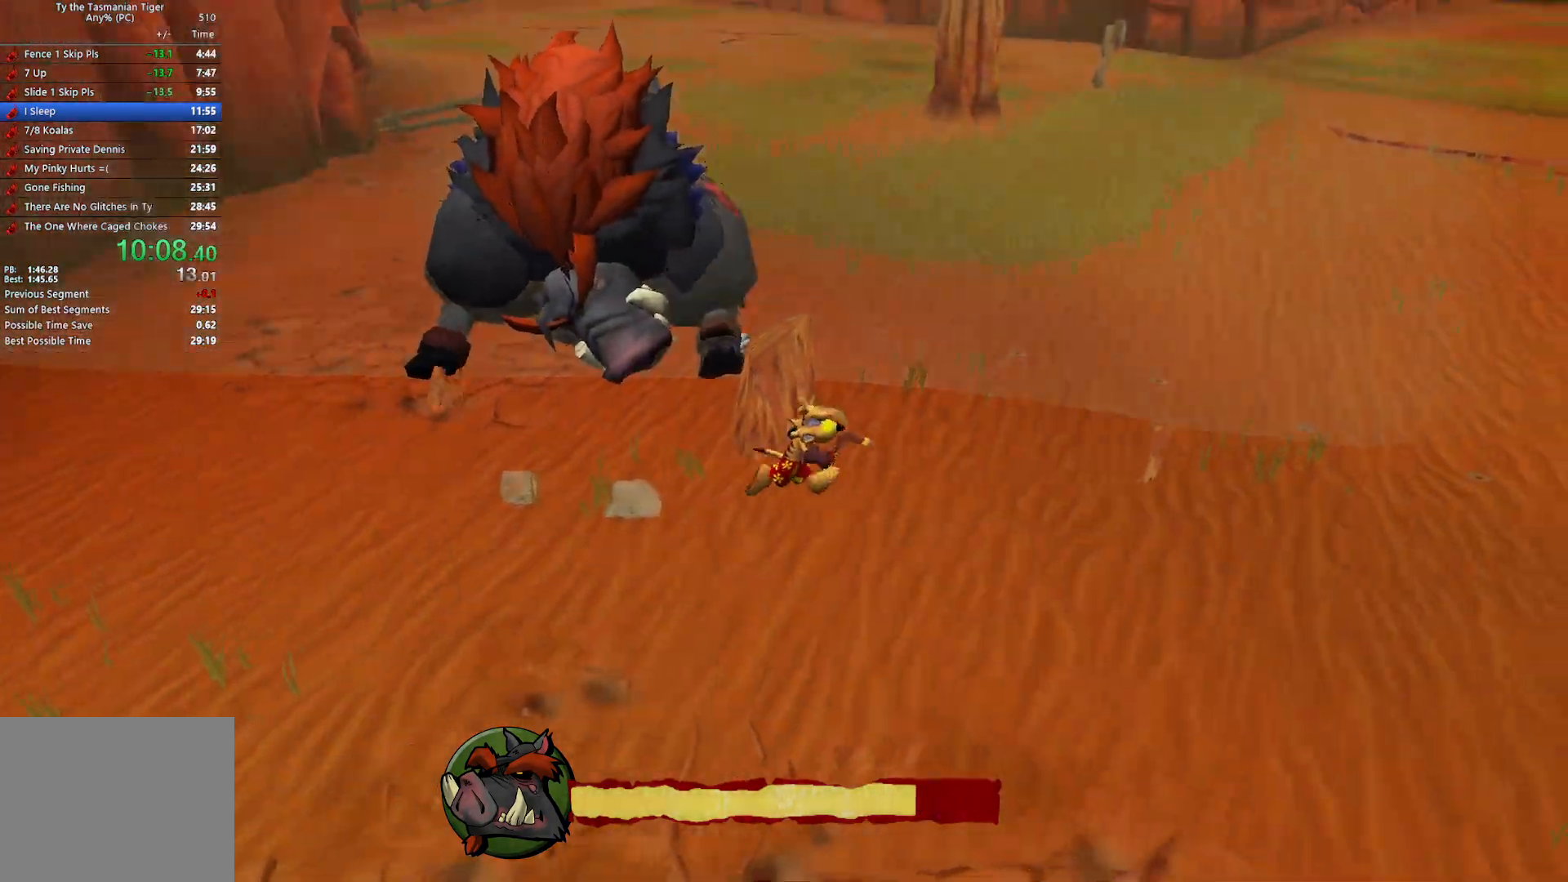
{"keys": ["w"], "events": [[50, "w", "down"], [200, "d", "up"]]}
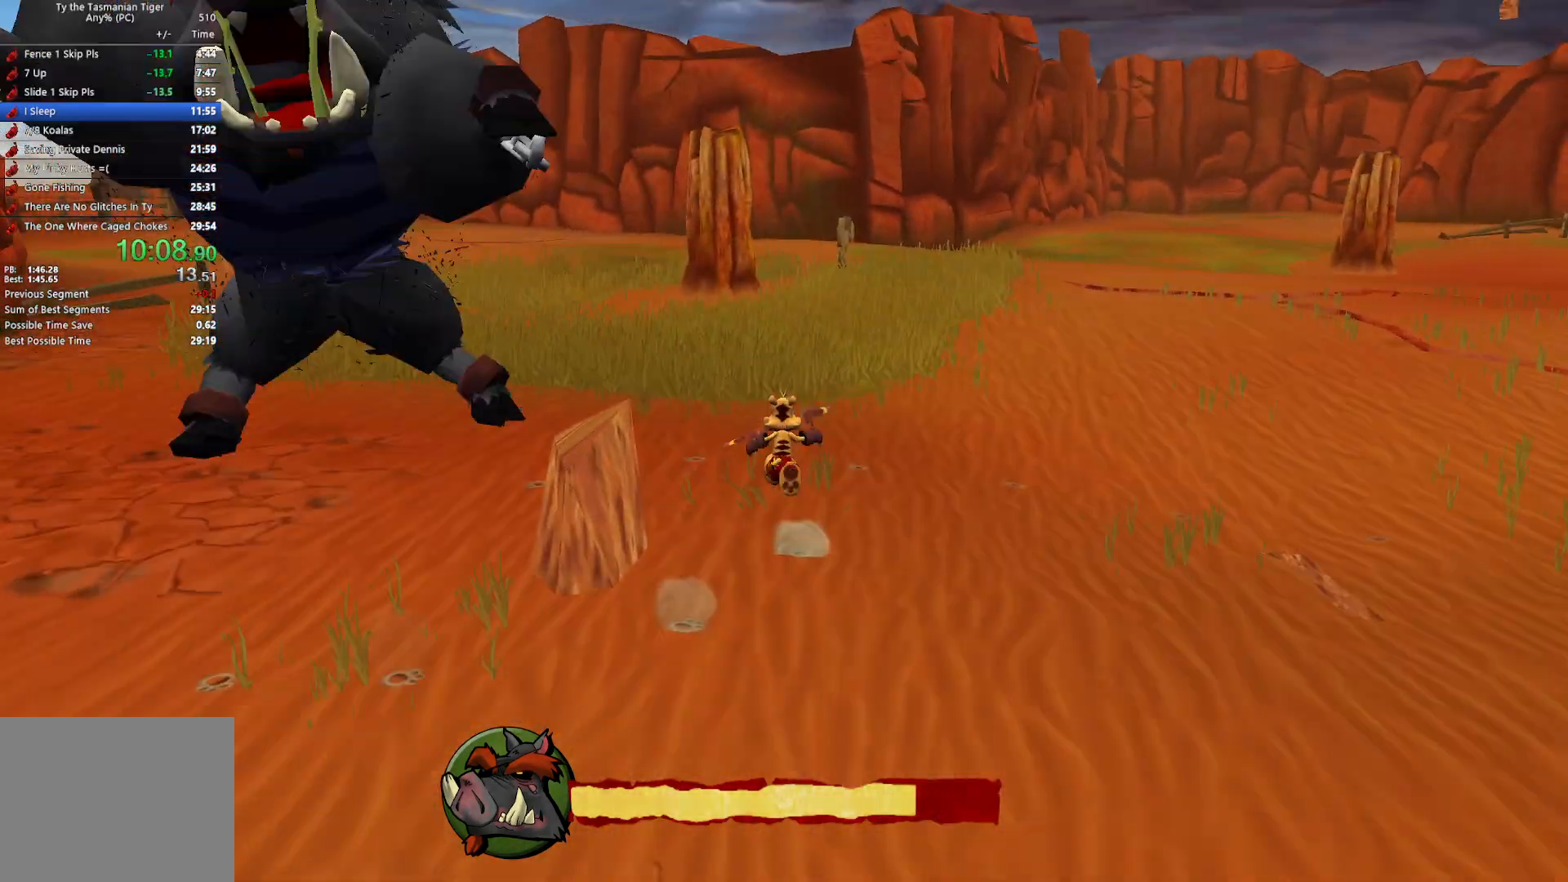
{"keys": ["w"], "events": []}
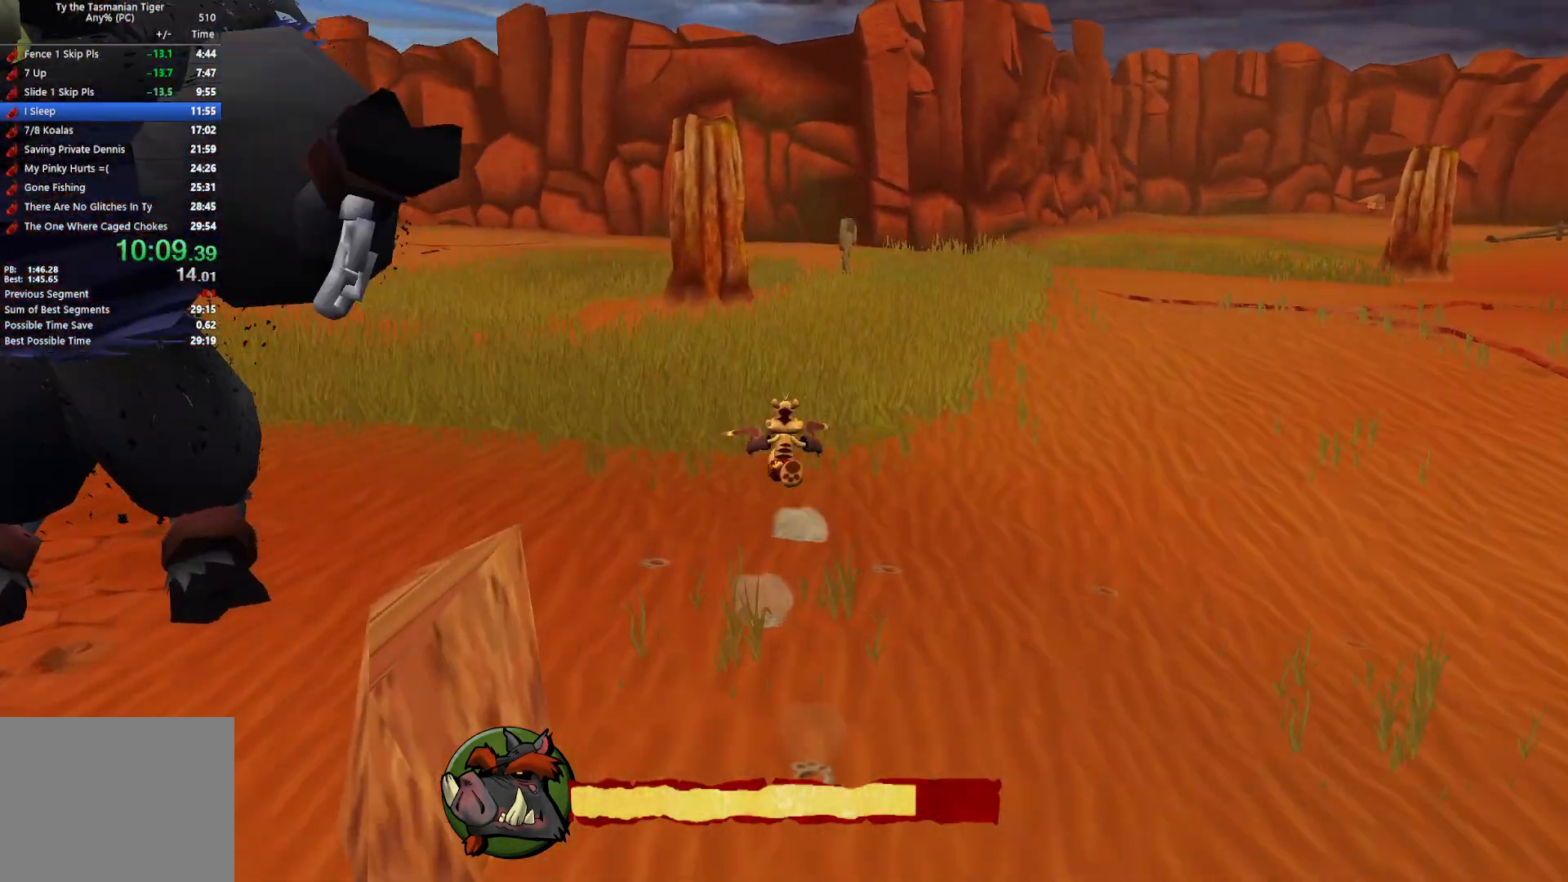
{"keys": ["w"], "events": []}
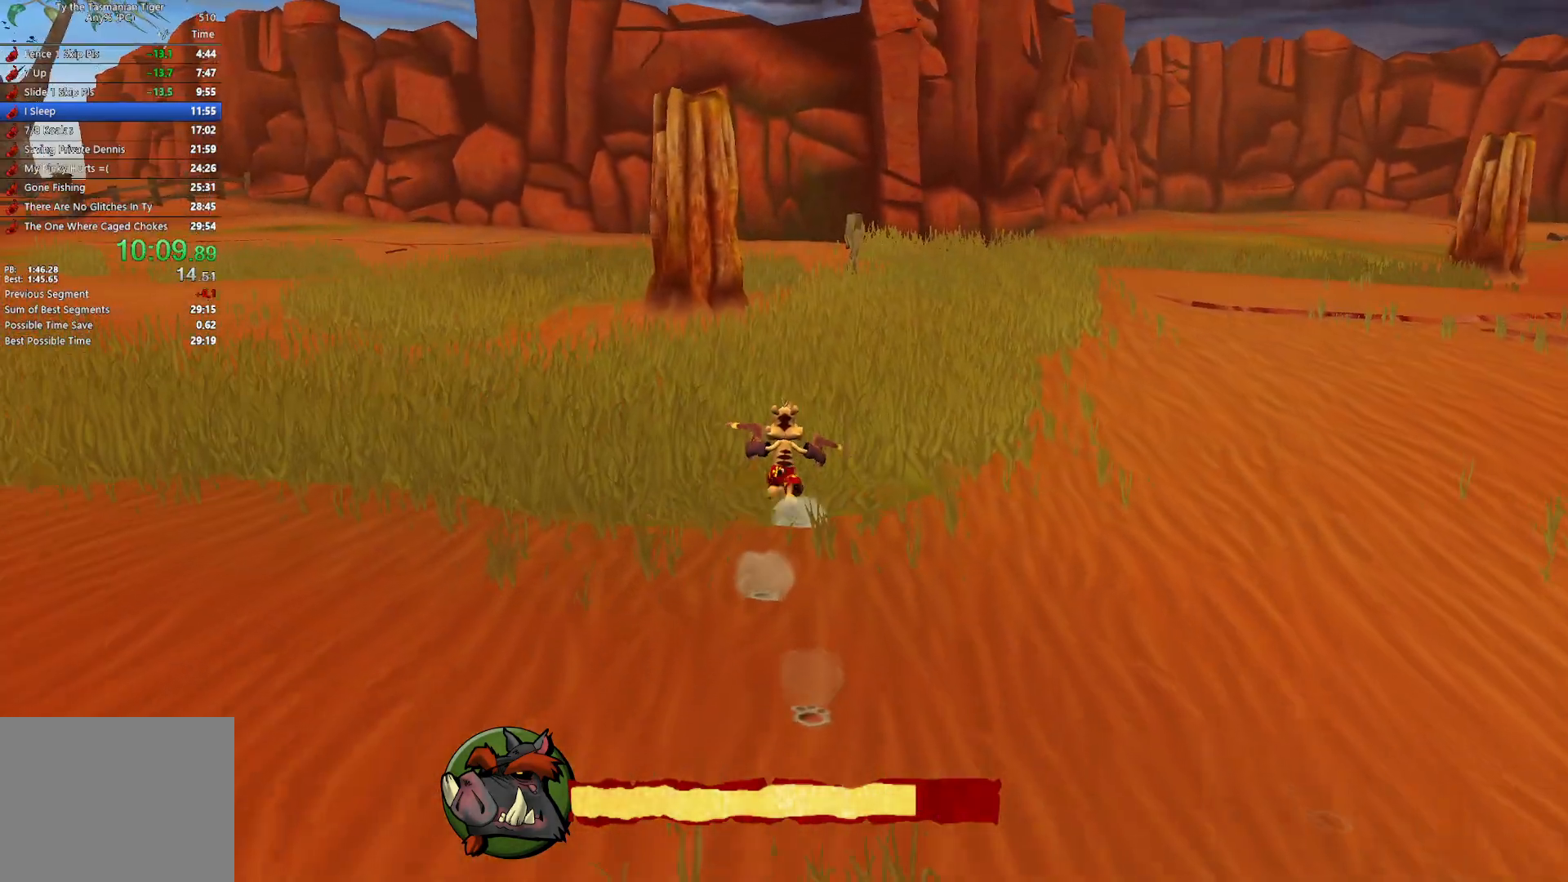
{"keys": ["d"], "events": [[267, "d", "down"], [383, "w", "up"]]}
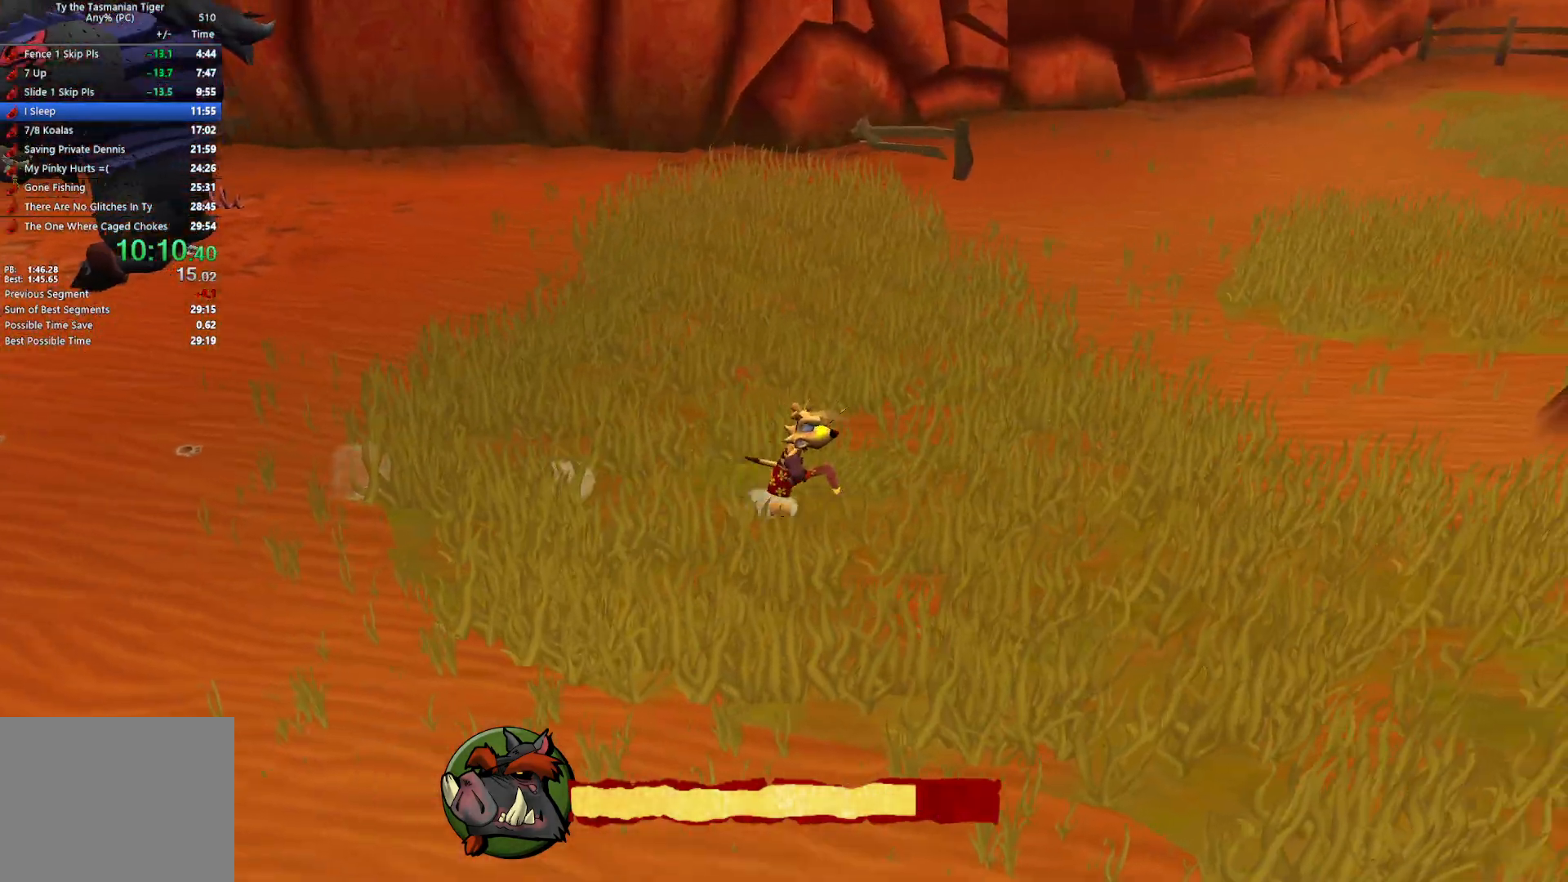
{"keys": ["d", "s"], "events": [[417, "s", "down"]]}
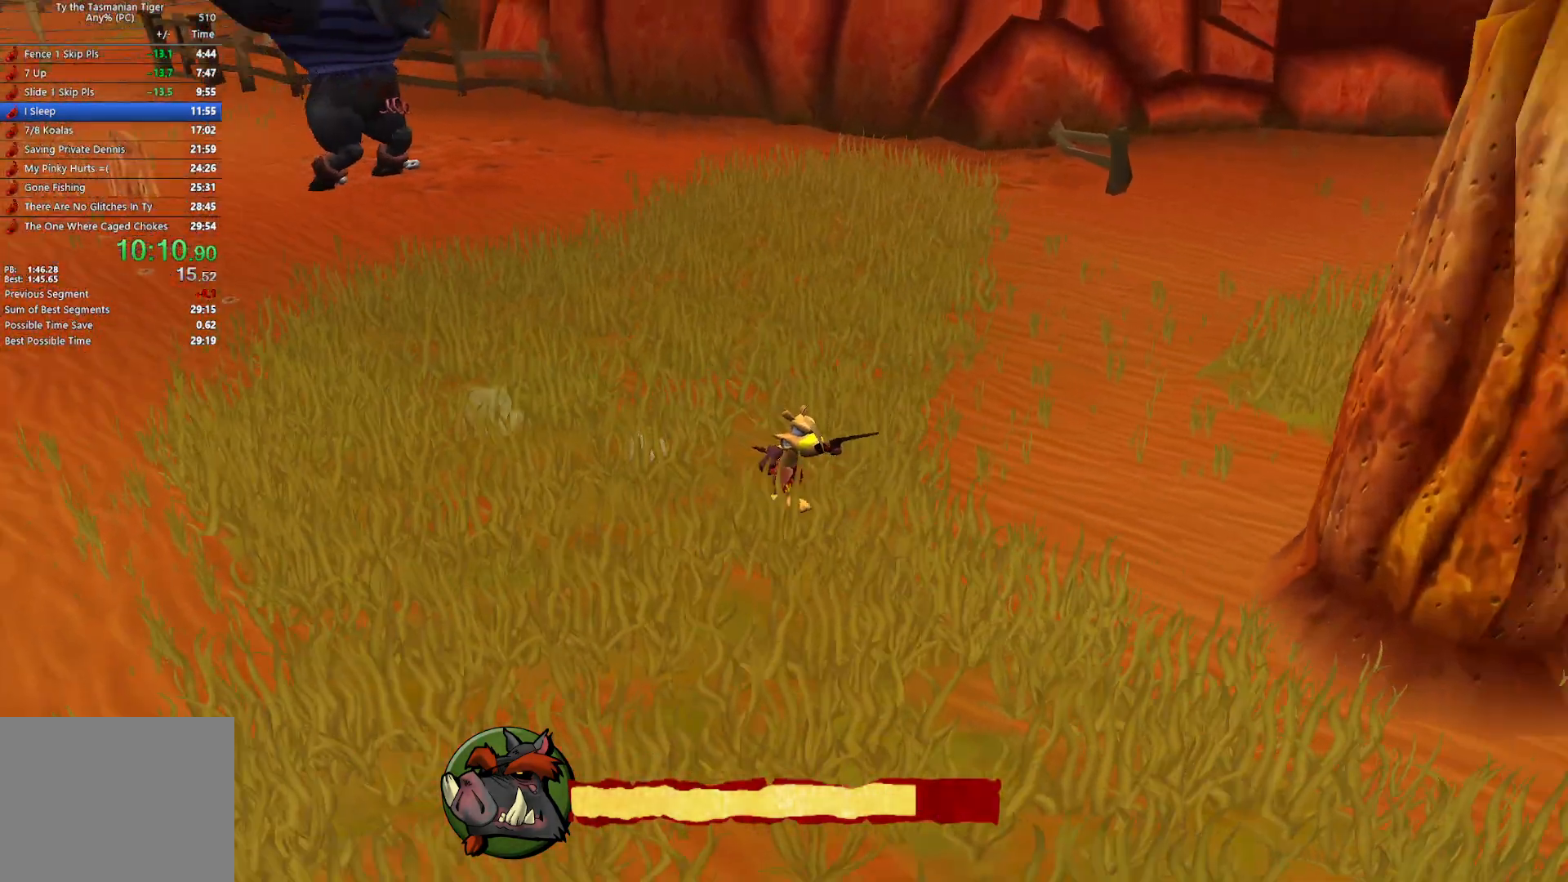
{"keys": ["s"], "events": [[167, "d", "up"]]}
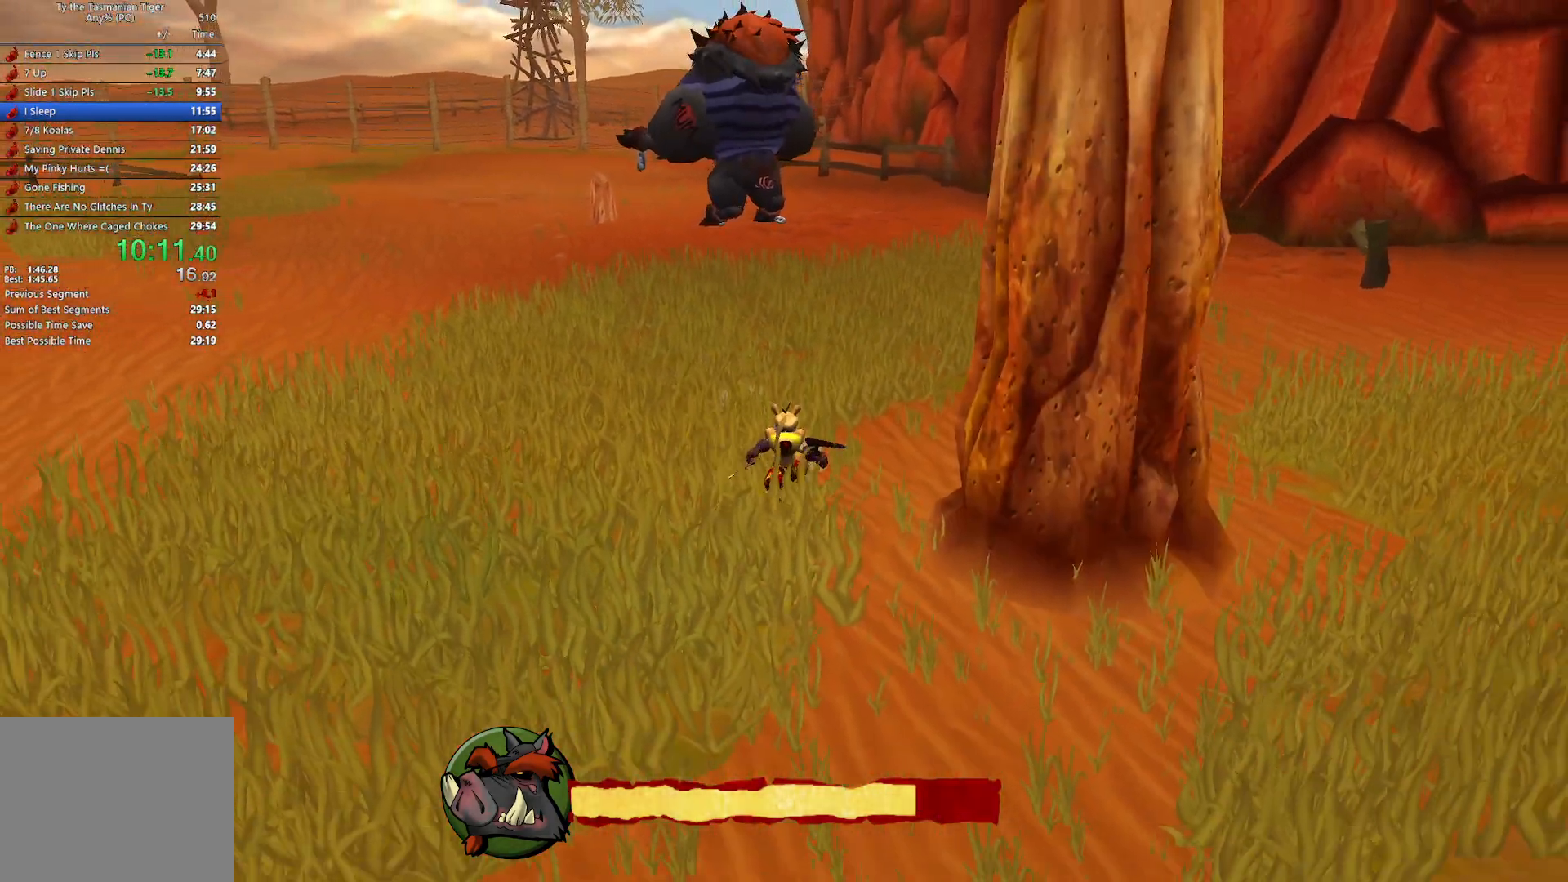
{"keys": ["w"], "events": [[50, "s", "up"], [367, "w", "down"]]}
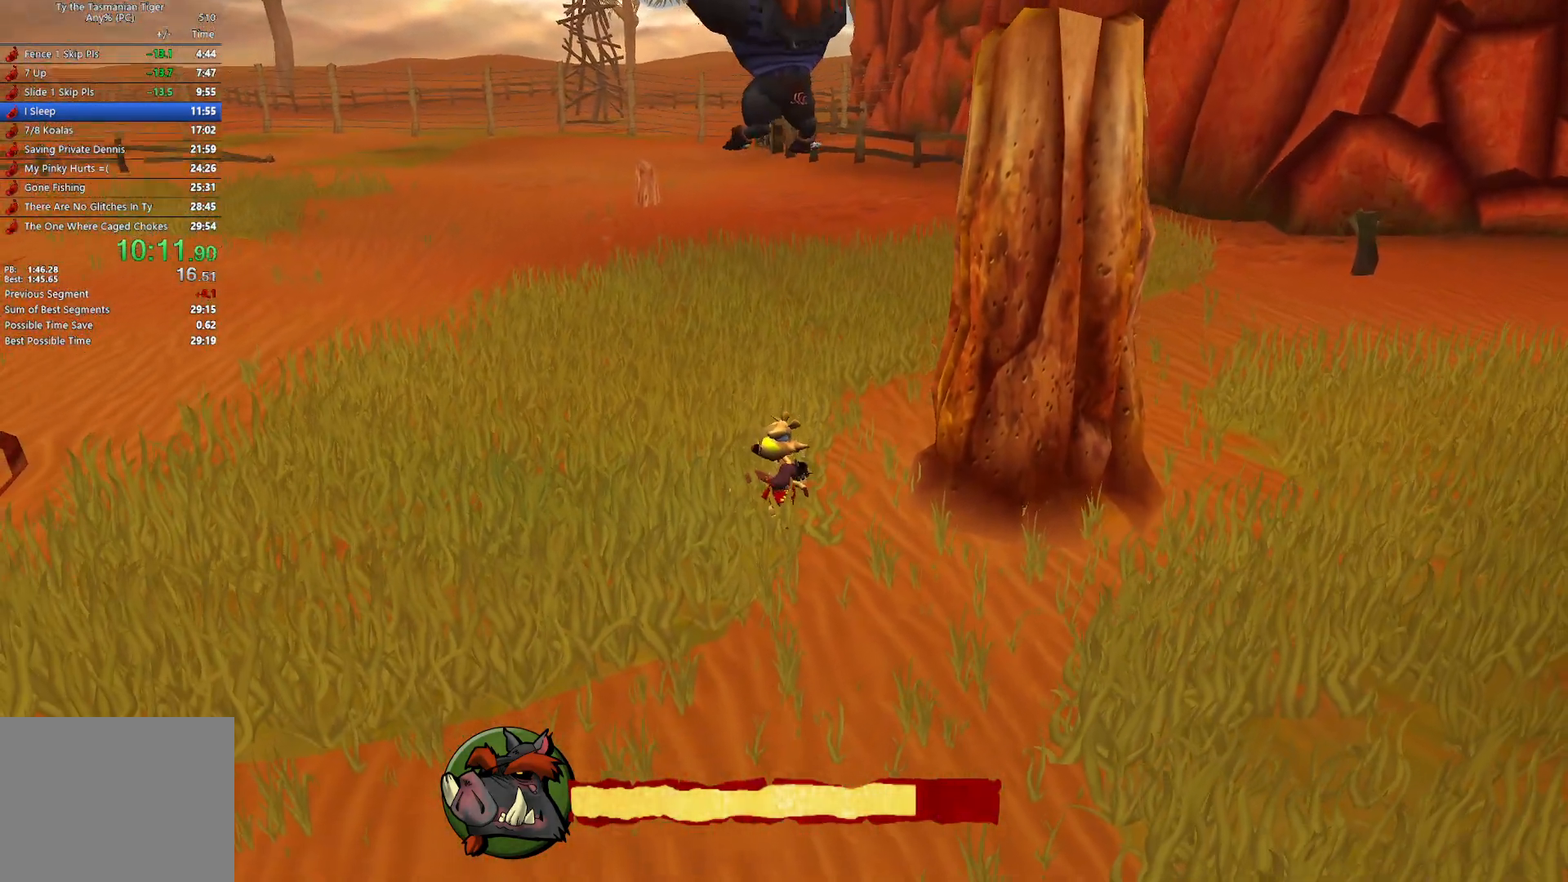
{"keys": ["w"], "events": []}
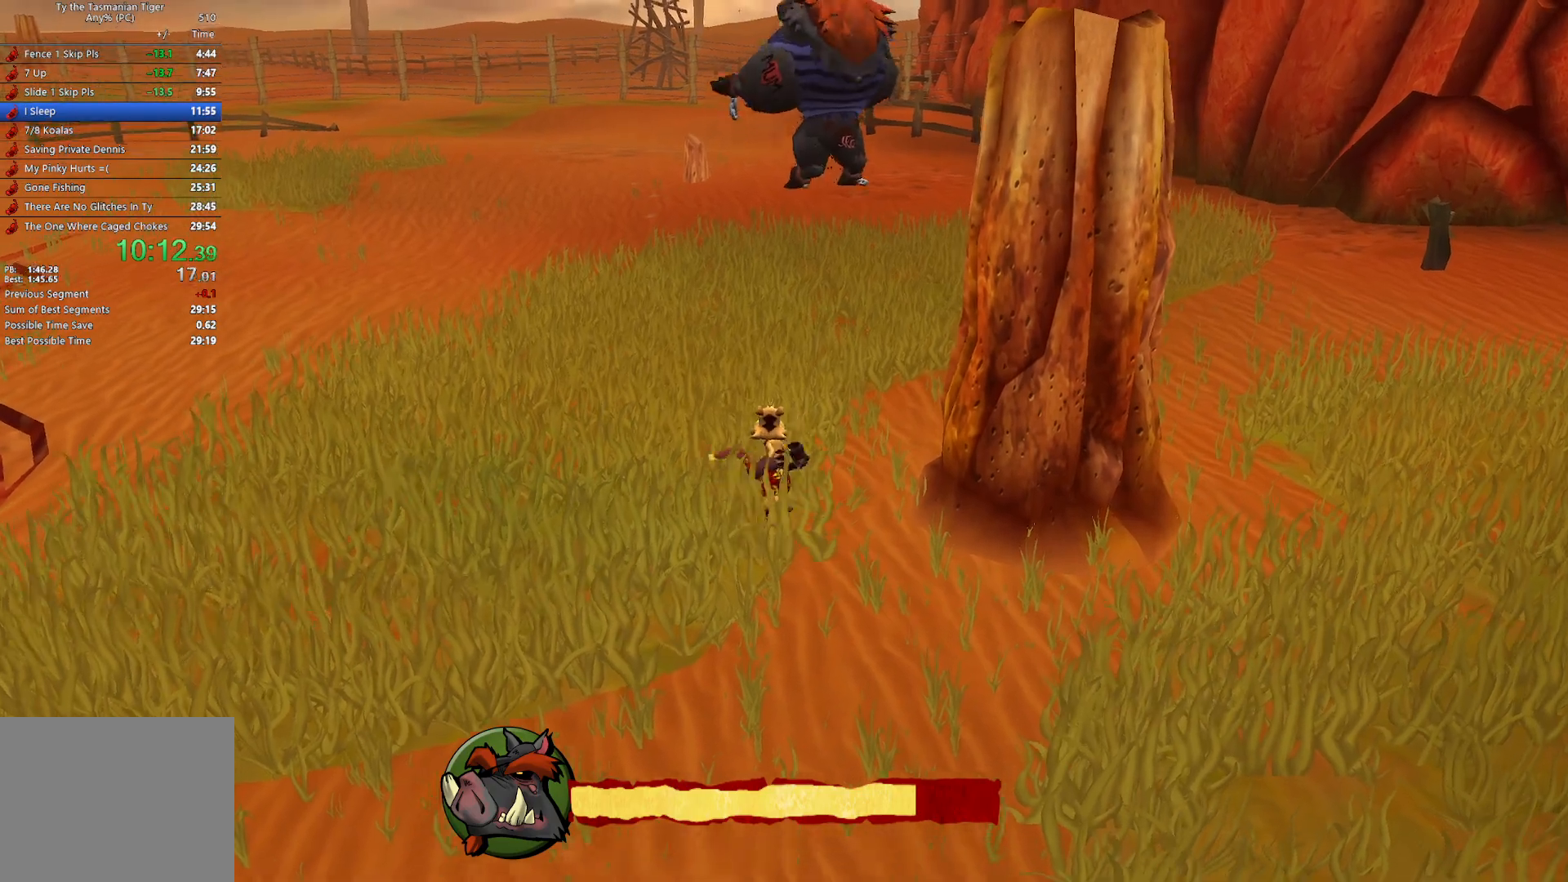
{"keys": [], "events": [[433, "w", "up"]]}
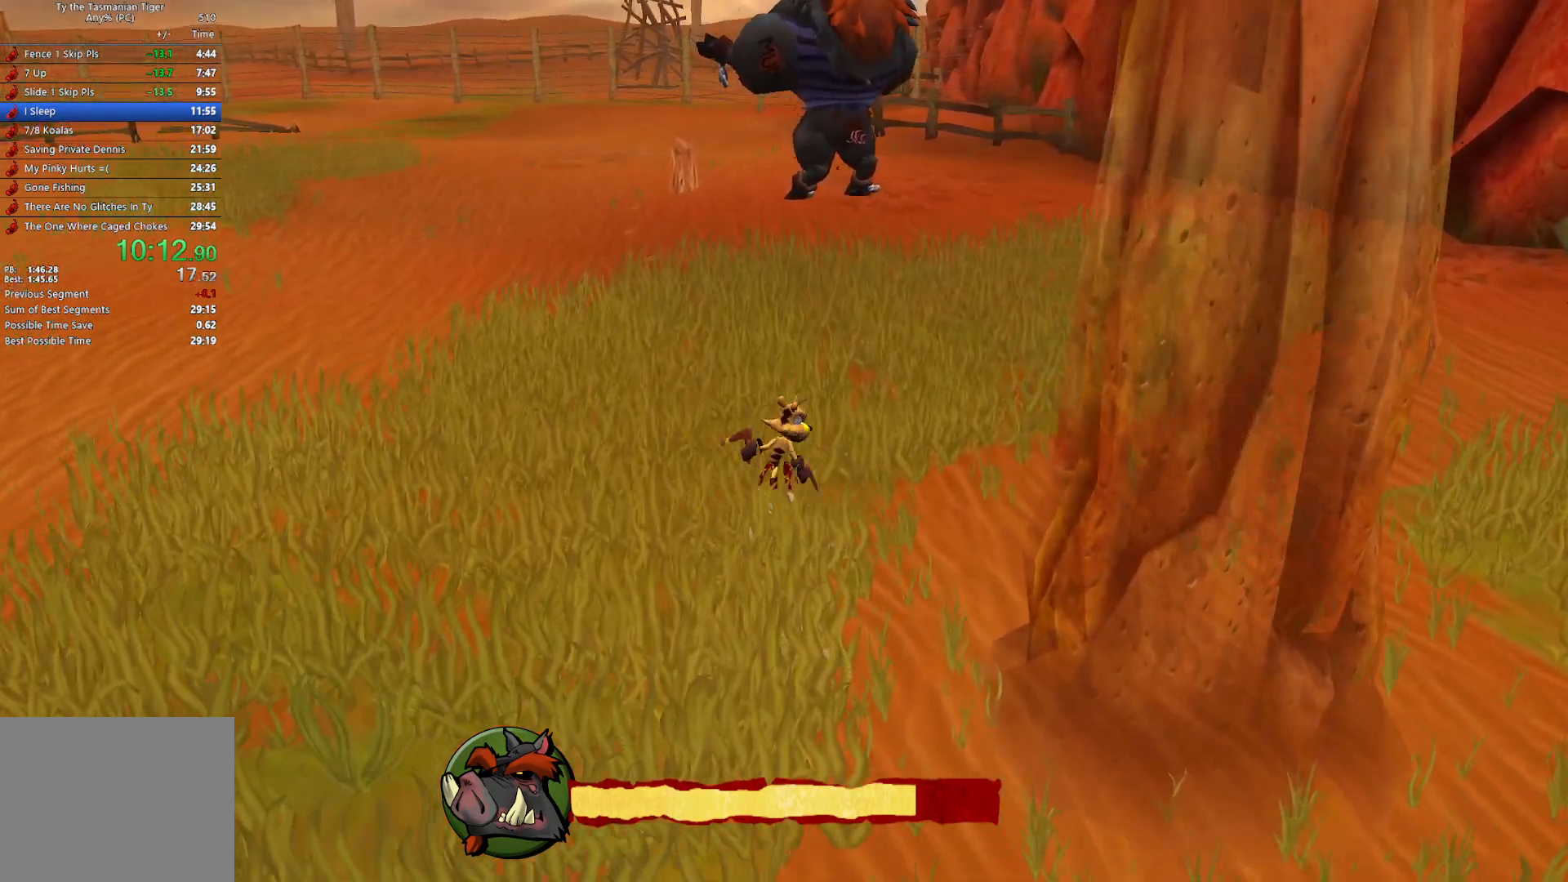
{"keys": ["a", "shift"], "events": [[33, "shift", "down"], [383, "a", "down"]]}
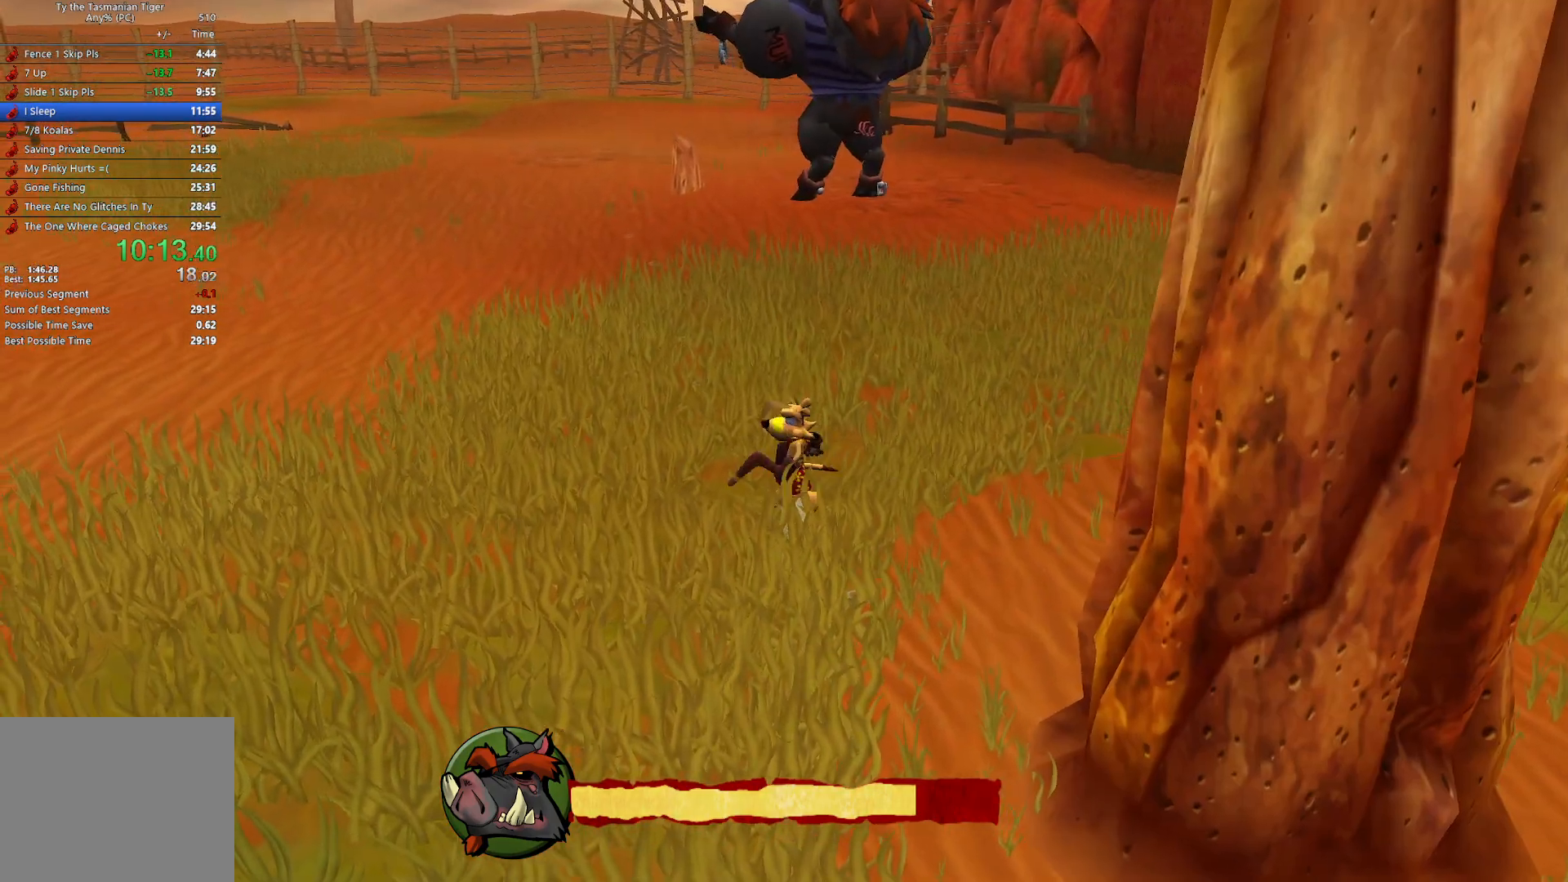
{"keys": ["shift"], "events": [[133, "a", "up"], [267, "d", "down"], [350, "d", "up"]]}